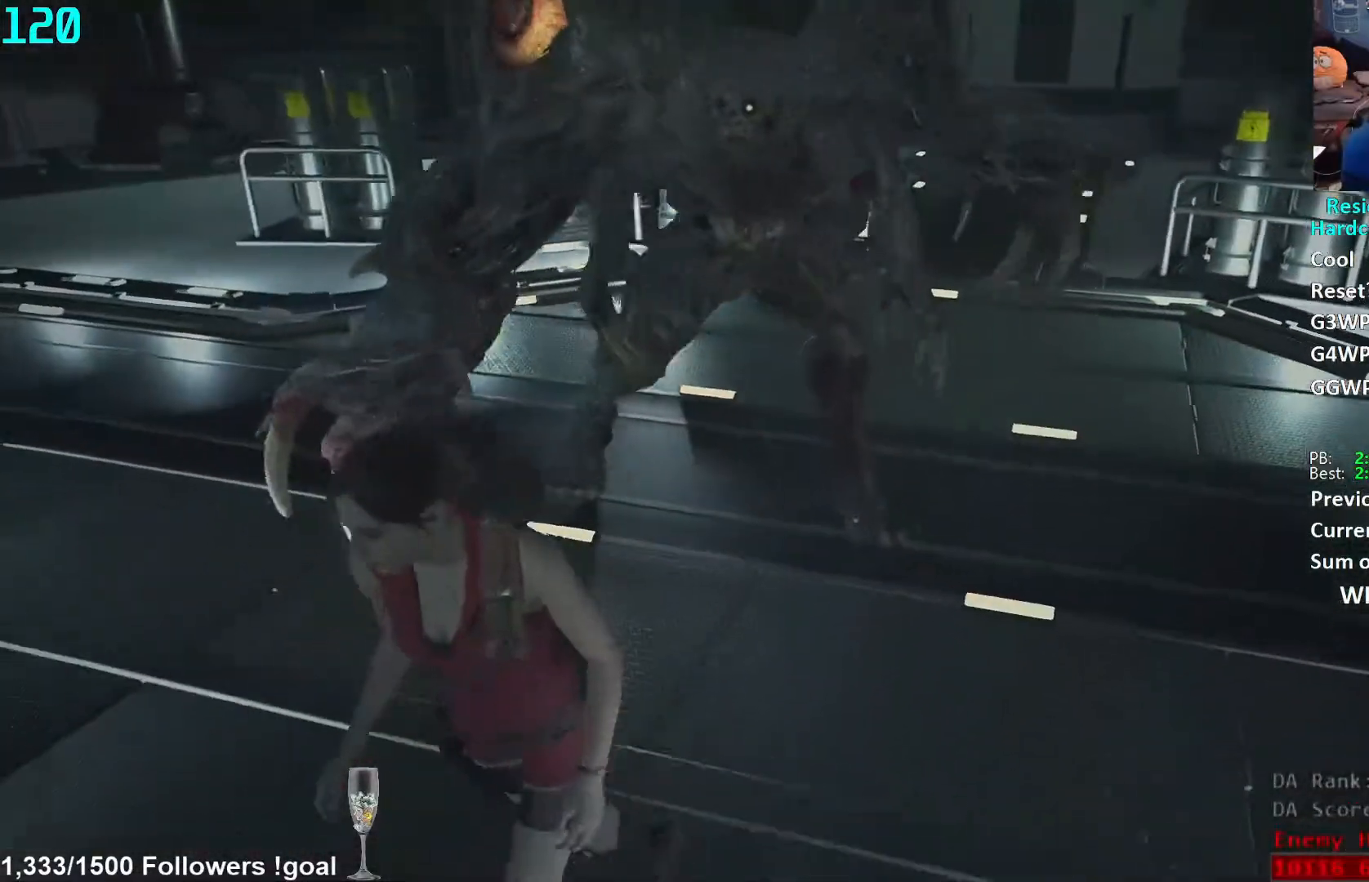
Gameplay with a controller (Xbox layout); each line is a JSON object with the inputs held at the frame after it (dt_ms = milliseconds from this image to that frame). "events" lists button and stick changes between this image and that frame as [ms after this image, input, new state], when the widget could be followed in between. Not read: R3 START.
{"dt_ms": 500, "buttons": [], "left_stick": "left", "right_stick": "right", "events": [[100, "L1", "down"], [117, "left_stick", "center"], [183, "L1", "up"], [283, "left_stick", "left"], [483, "right_stick", "right"]]}
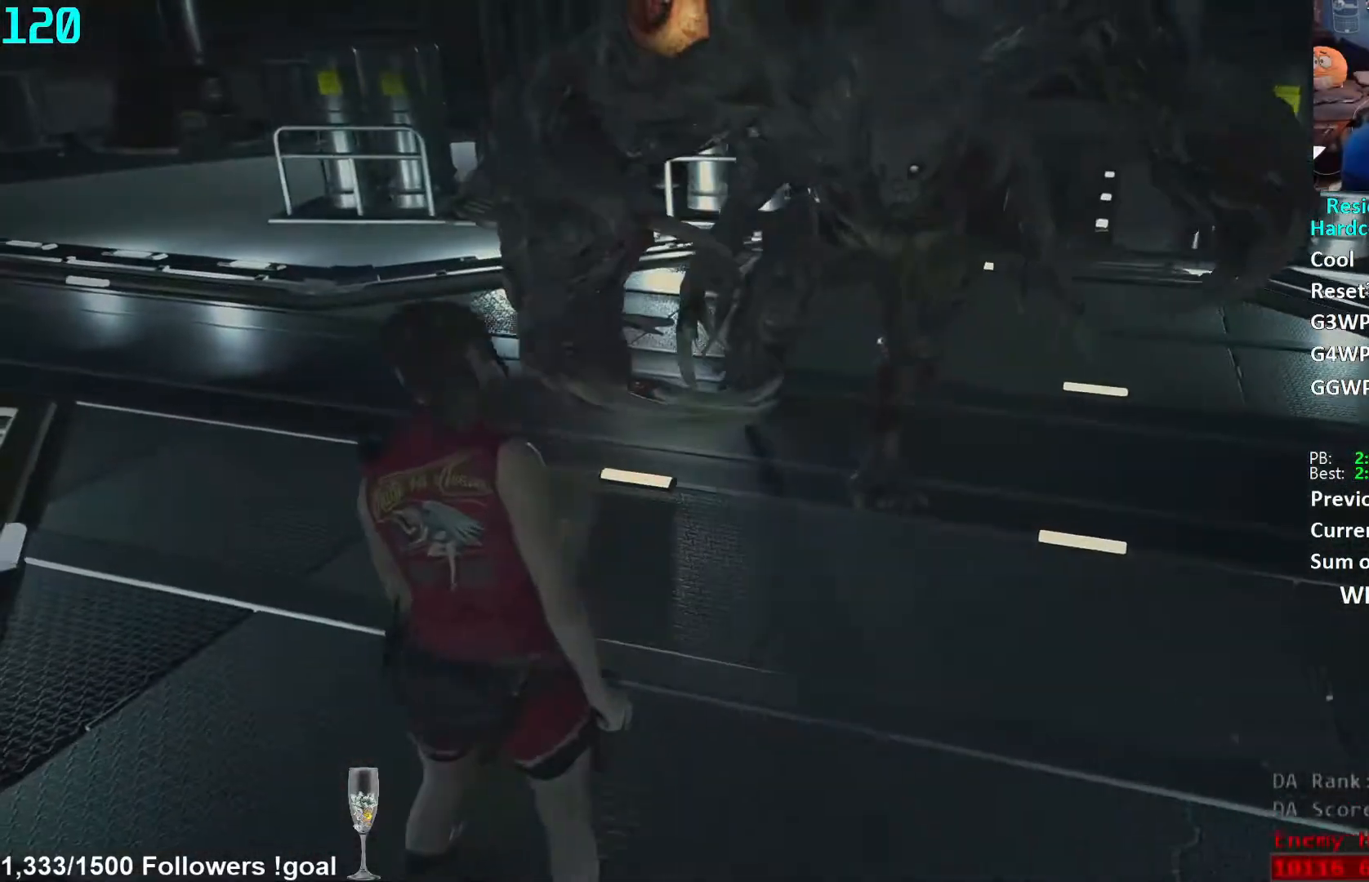
{"dt_ms": 500, "buttons": ["L3"], "left_stick": "down", "right_stick": "center", "events": [[200, "left_stick", "down-left"], [300, "left_stick", "down"], [317, "right_stick", "center"], [383, "L3", "down"]]}
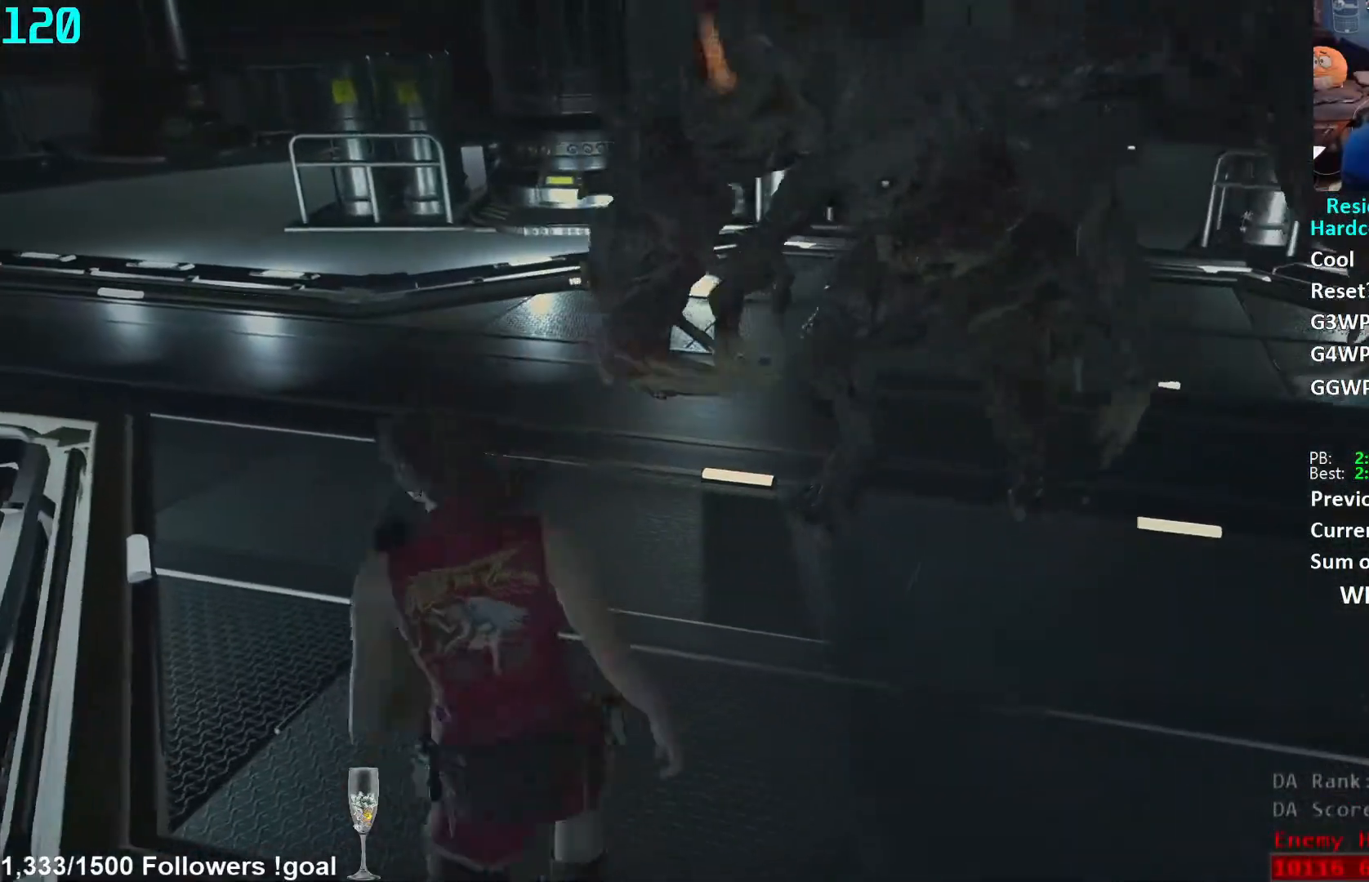
{"dt_ms": 500, "buttons": [], "left_stick": "down", "right_stick": "center", "events": [[33, "L3", "up"], [100, "right_stick", "down"], [250, "right_stick", "center"]]}
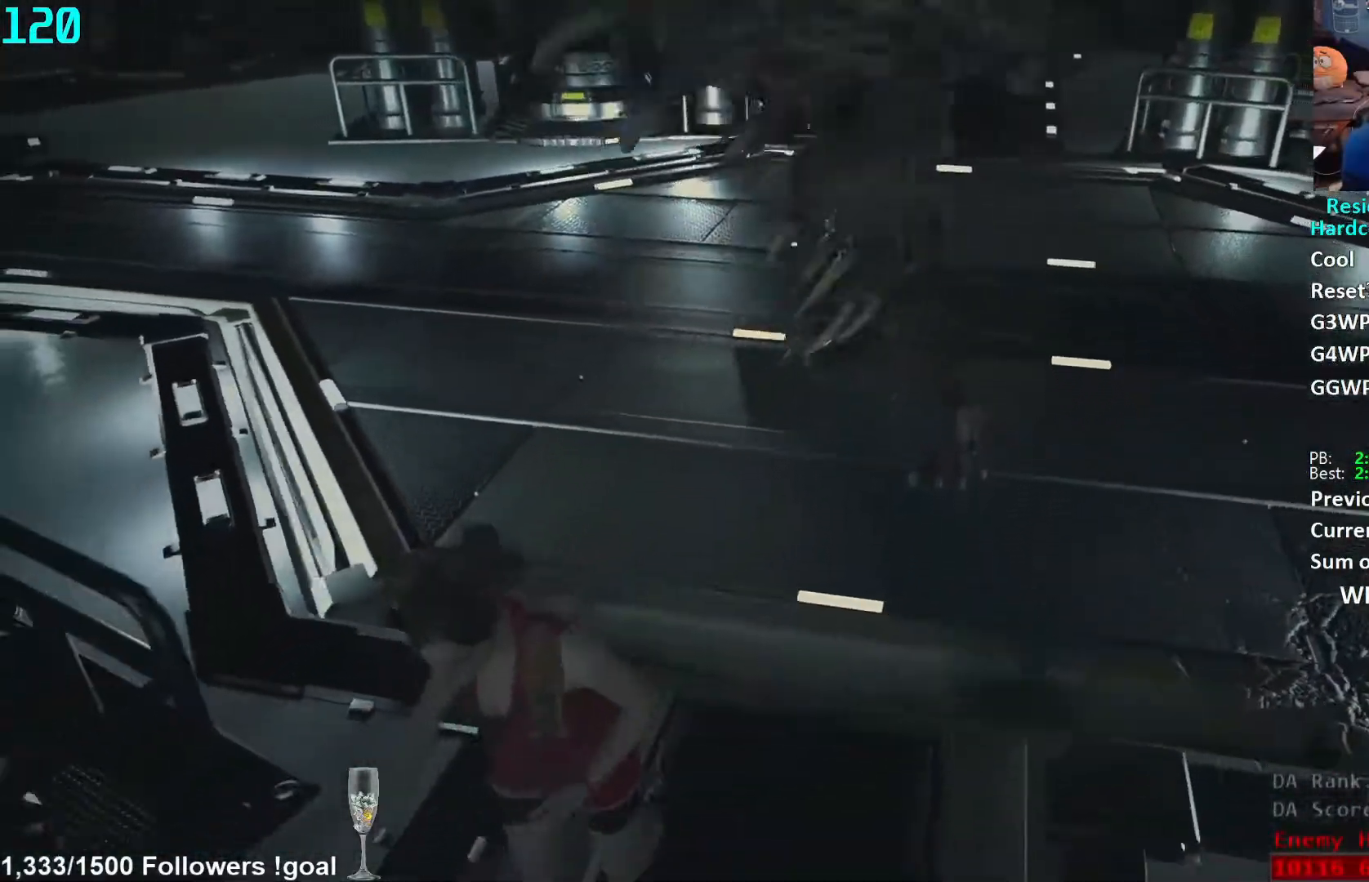
{"dt_ms": 500, "buttons": ["L1"], "left_stick": "center", "right_stick": "up", "events": [[350, "right_stick", "up"], [500, "L1", "down"], [500, "left_stick", "center"]]}
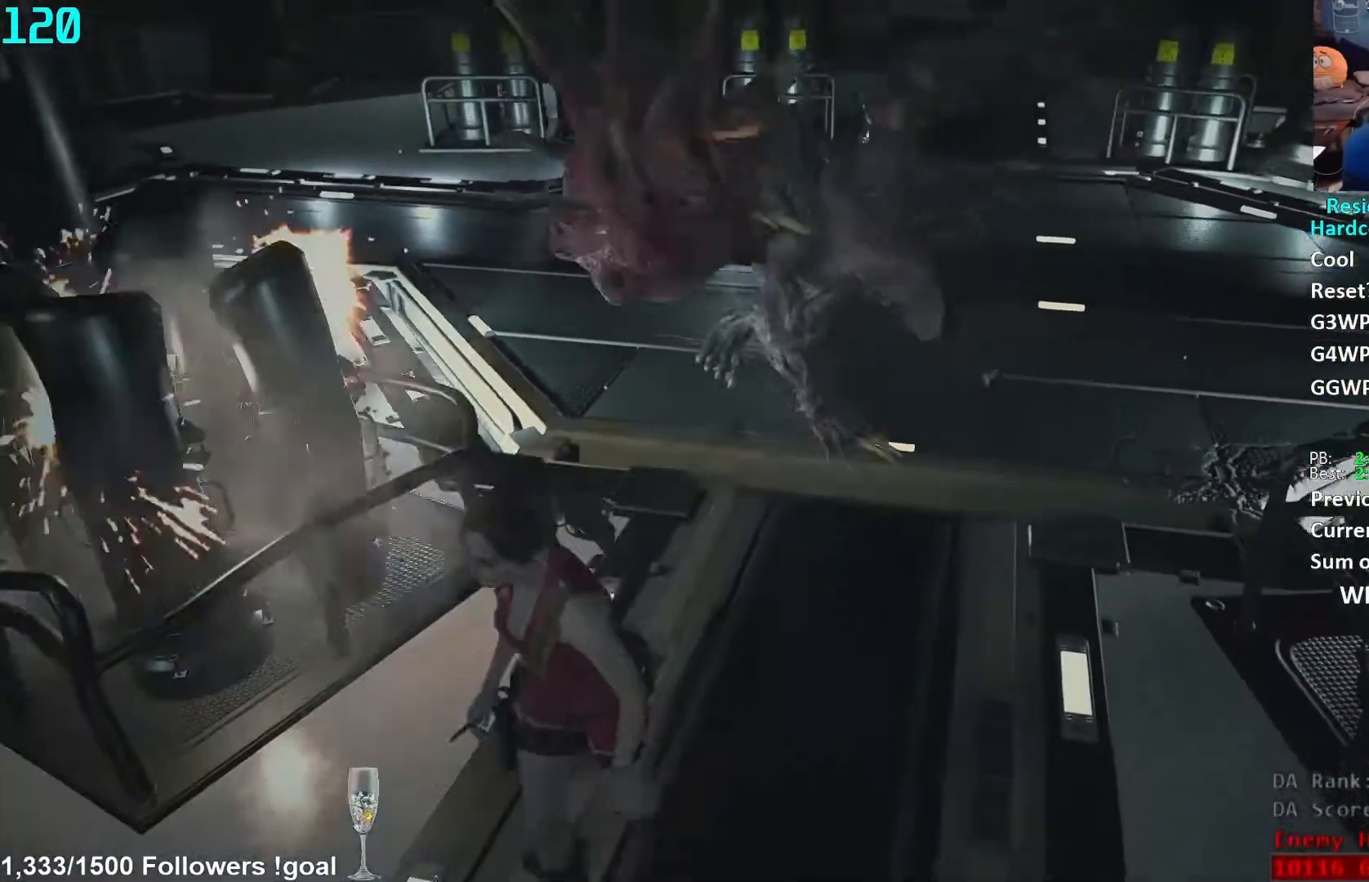
{"dt_ms": 500, "buttons": [], "left_stick": "up", "right_stick": "center", "events": [[33, "left_stick", "up"], [33, "right_stick", "center"], [50, "L1", "up"], [100, "L3", "down"], [150, "L3", "up"], [250, "right_stick", "up"], [283, "L3", "down"], [383, "L3", "up"], [383, "right_stick", "center"]]}
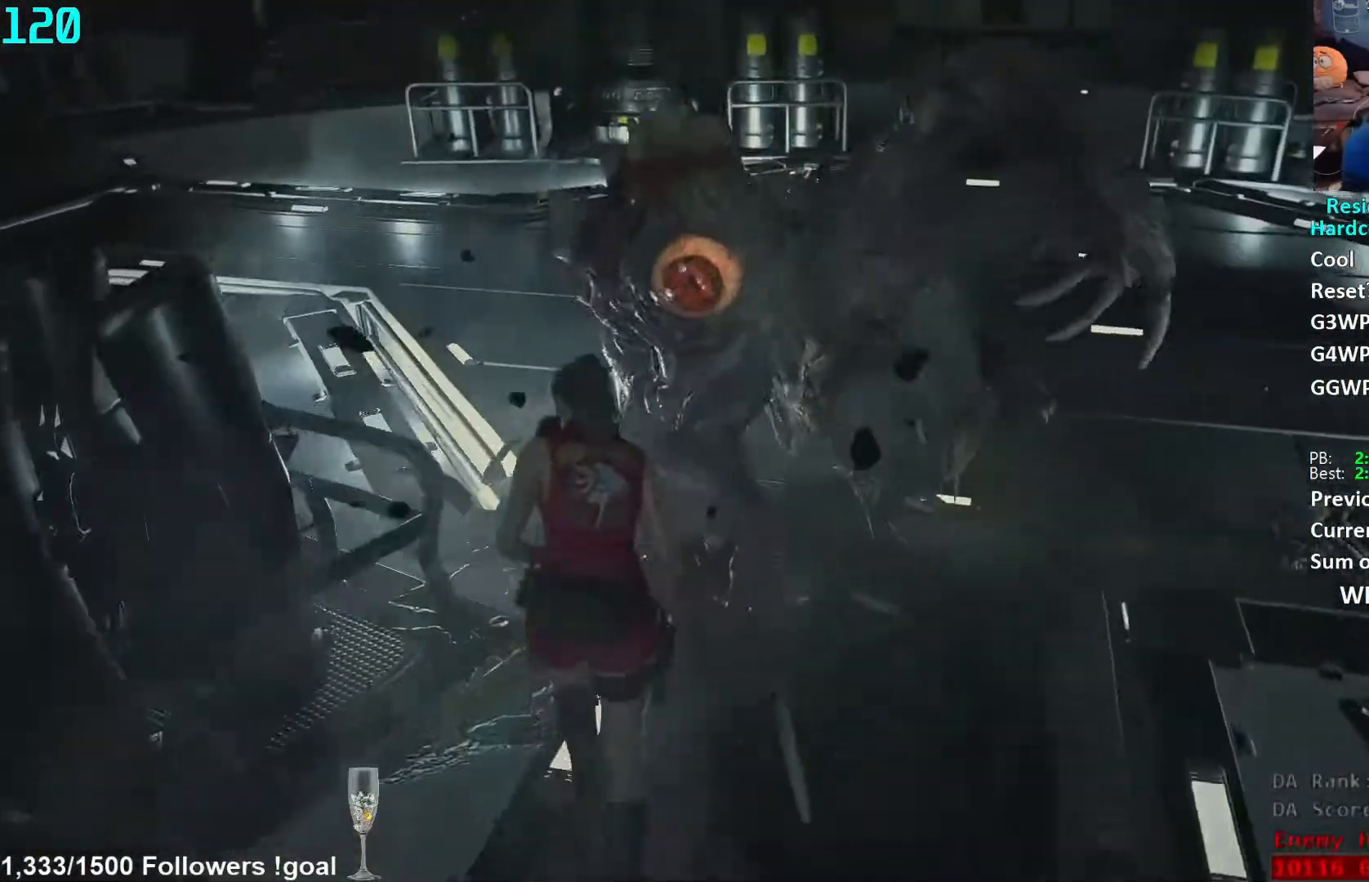
{"dt_ms": 500, "buttons": ["L1", "R2"], "left_stick": "up", "right_stick": "center", "events": [[17, "right_stick", "up"], [200, "L1", "down"], [233, "R2", "down"], [317, "right_stick", "center"]]}
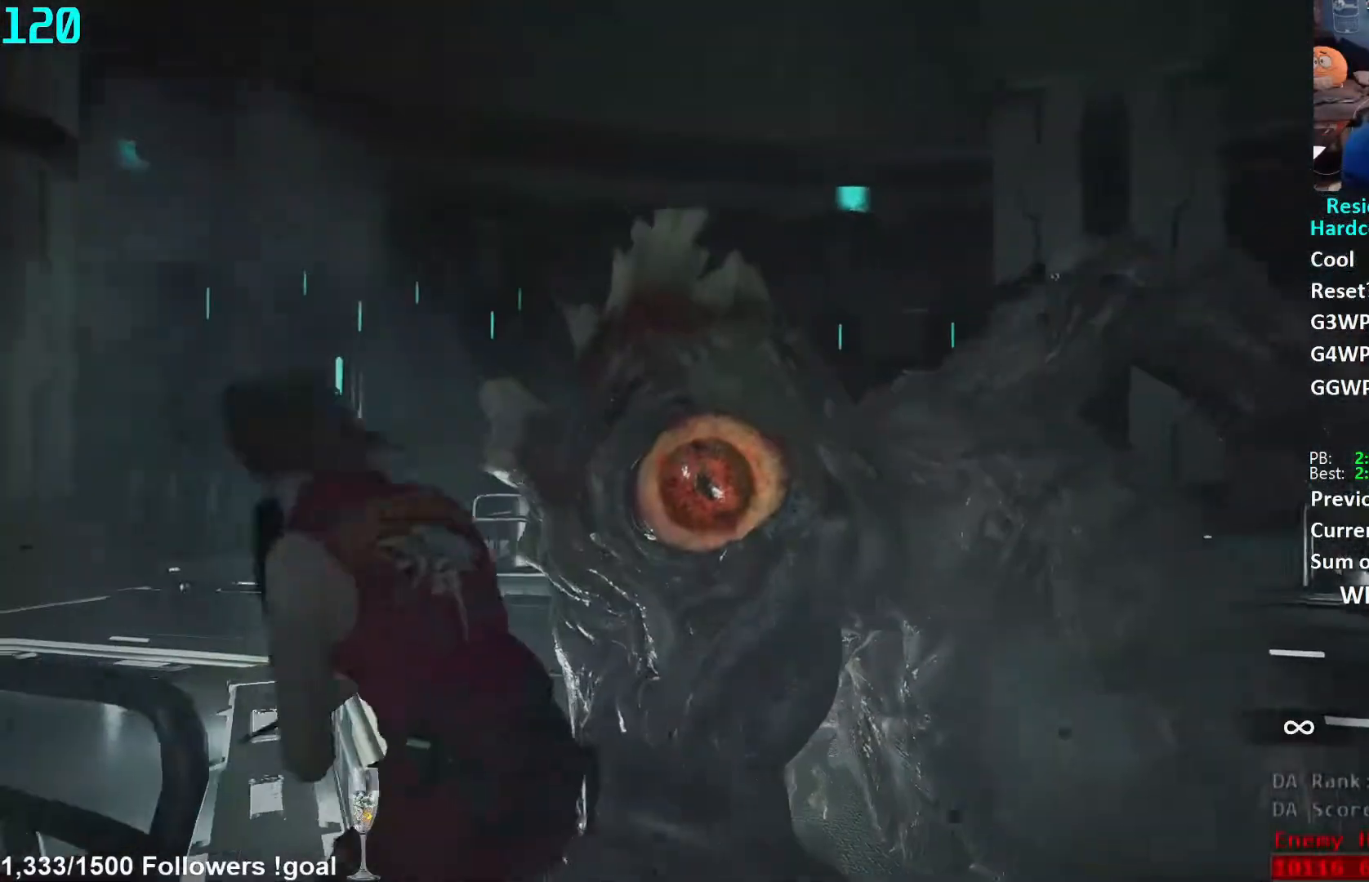
{"dt_ms": 500, "buttons": ["L1", "R2"], "left_stick": "center", "right_stick": "center", "events": [[150, "left_stick", "center"], [333, "left_stick", "down-left"], [467, "left_stick", "center"]]}
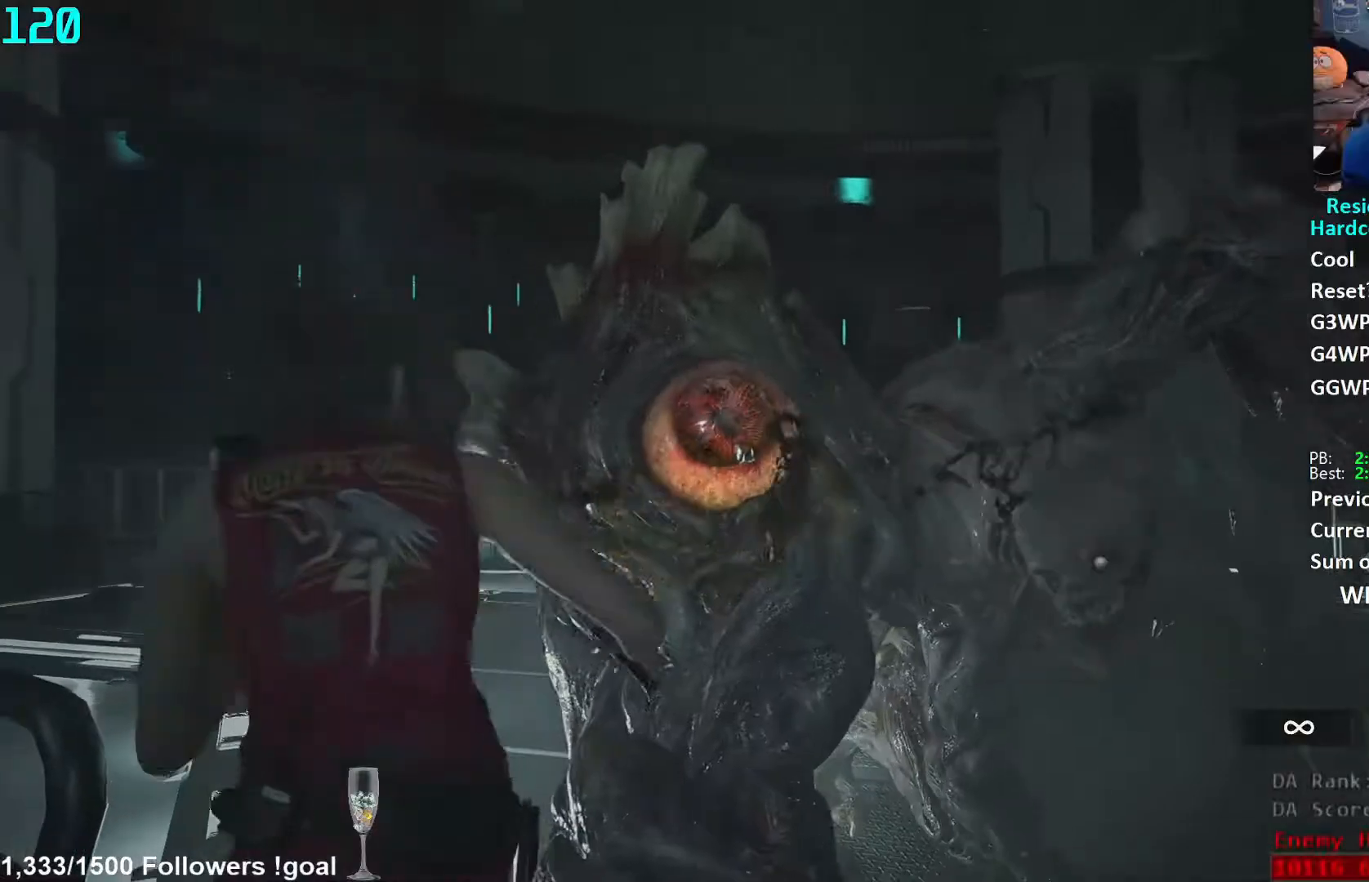
{"dt_ms": 500, "buttons": ["L1", "R2"], "left_stick": "down", "right_stick": "center", "events": [[67, "left_stick", "up"], [67, "right_stick", "down-left"], [233, "right_stick", "center"], [333, "left_stick", "center"], [500, "left_stick", "down"]]}
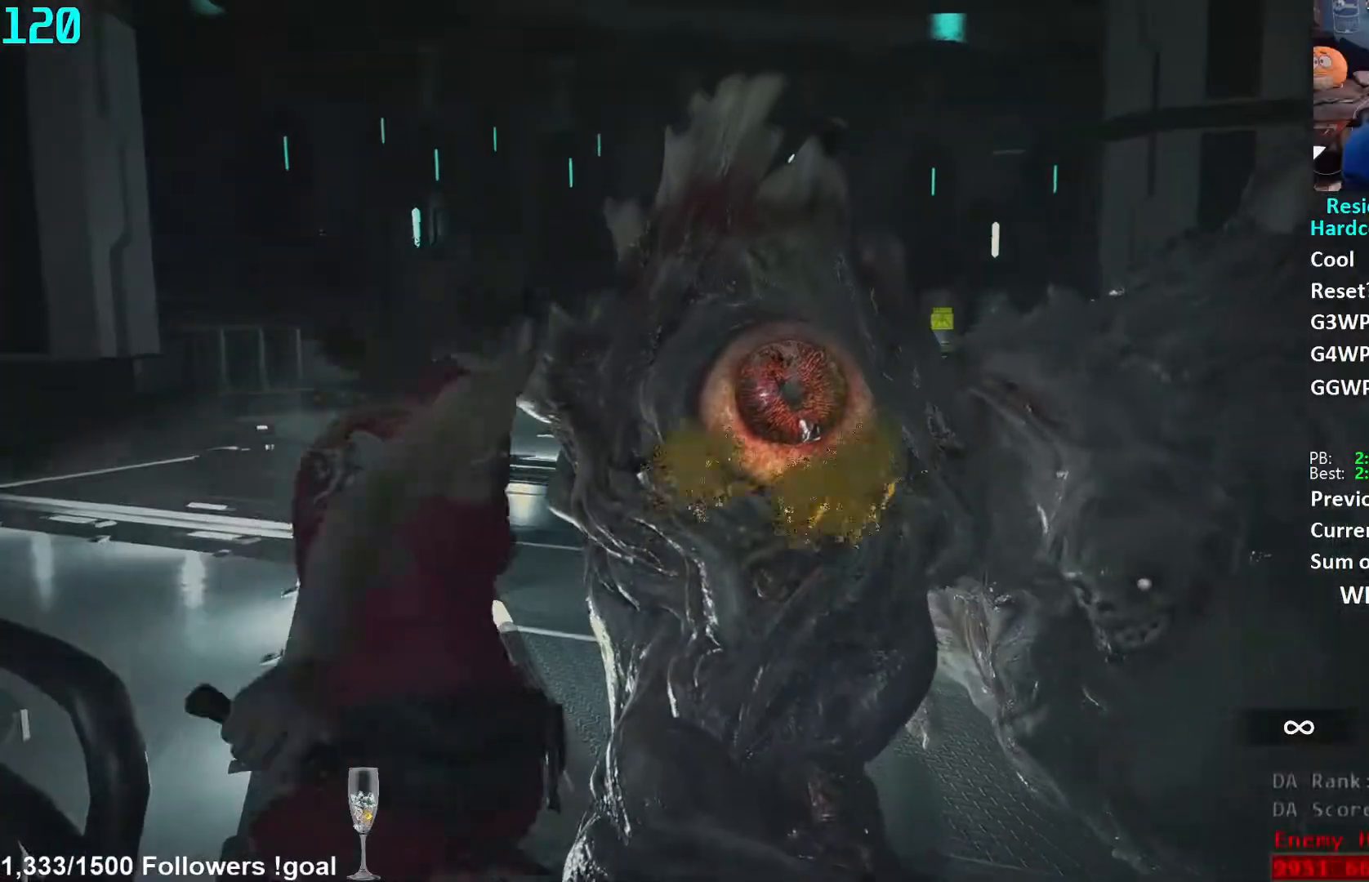
{"dt_ms": 500, "buttons": ["L1", "R2"], "left_stick": "center", "right_stick": "center", "events": [[167, "left_stick", "center"], [233, "left_stick", "up"], [300, "right_stick", "down"], [450, "left_stick", "center"], [450, "right_stick", "center"]]}
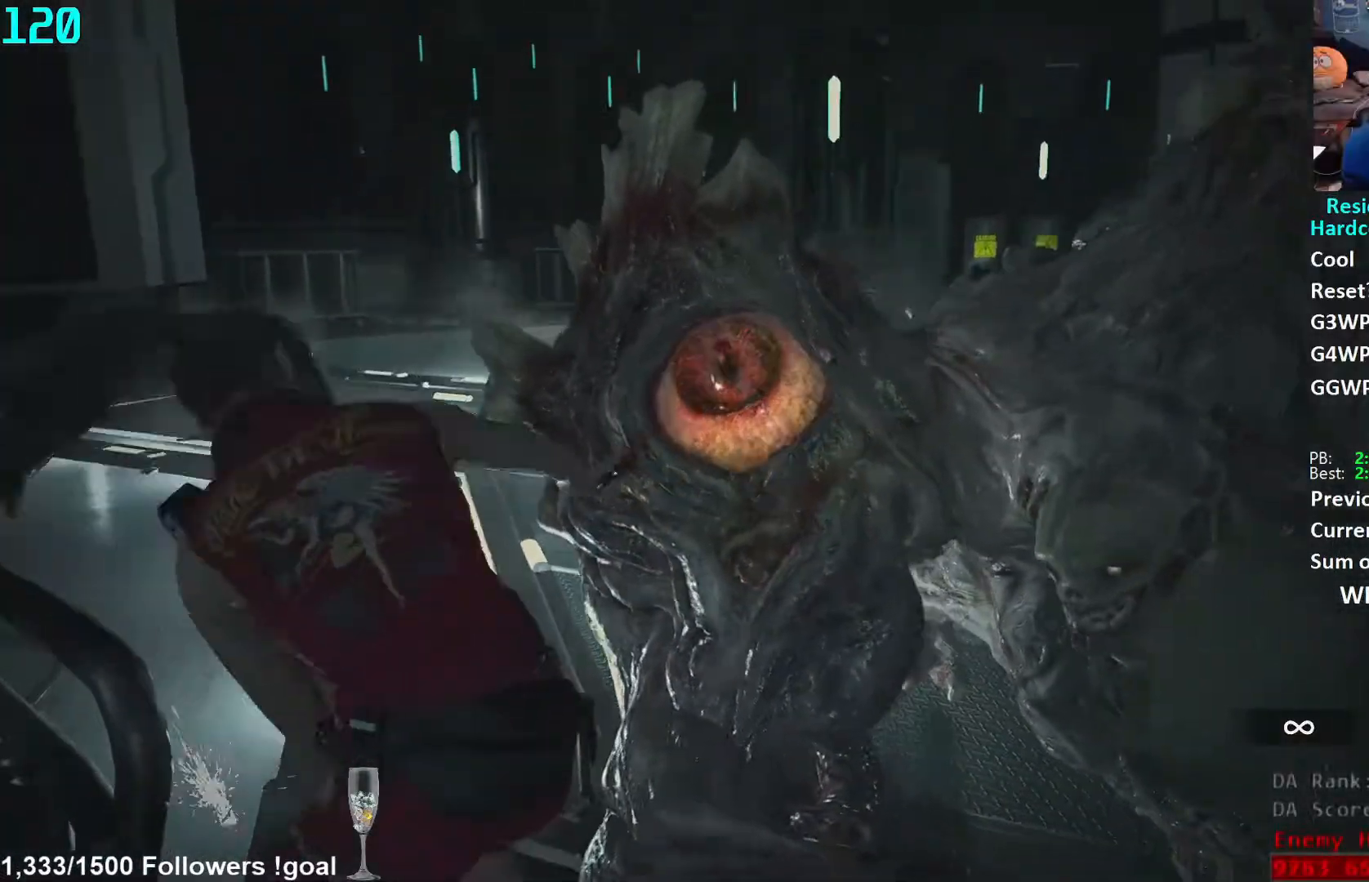
{"dt_ms": 500, "buttons": ["L3"], "left_stick": "up", "right_stick": "right", "events": [[133, "left_stick", "up"], [150, "L1", "up"], [167, "R2", "up"], [200, "L3", "down"], [250, "right_stick", "right"], [333, "L3", "up"], [383, "L3", "down"], [400, "right_stick", "center"], [483, "right_stick", "right"]]}
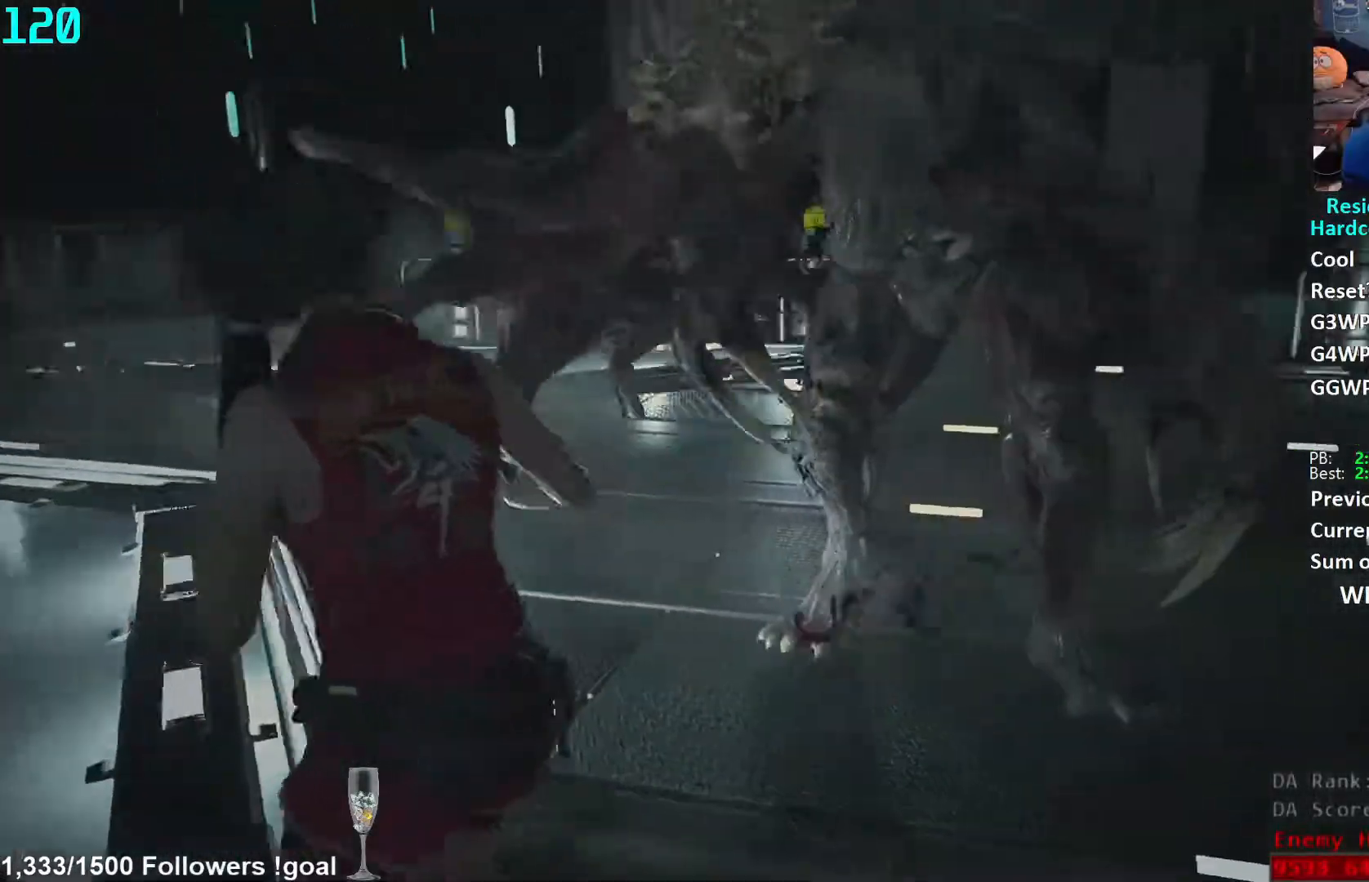
{"dt_ms": 500, "buttons": [], "left_stick": "up", "right_stick": "right", "events": [[17, "L3", "up"], [200, "right_stick", "center"], [433, "right_stick", "right"]]}
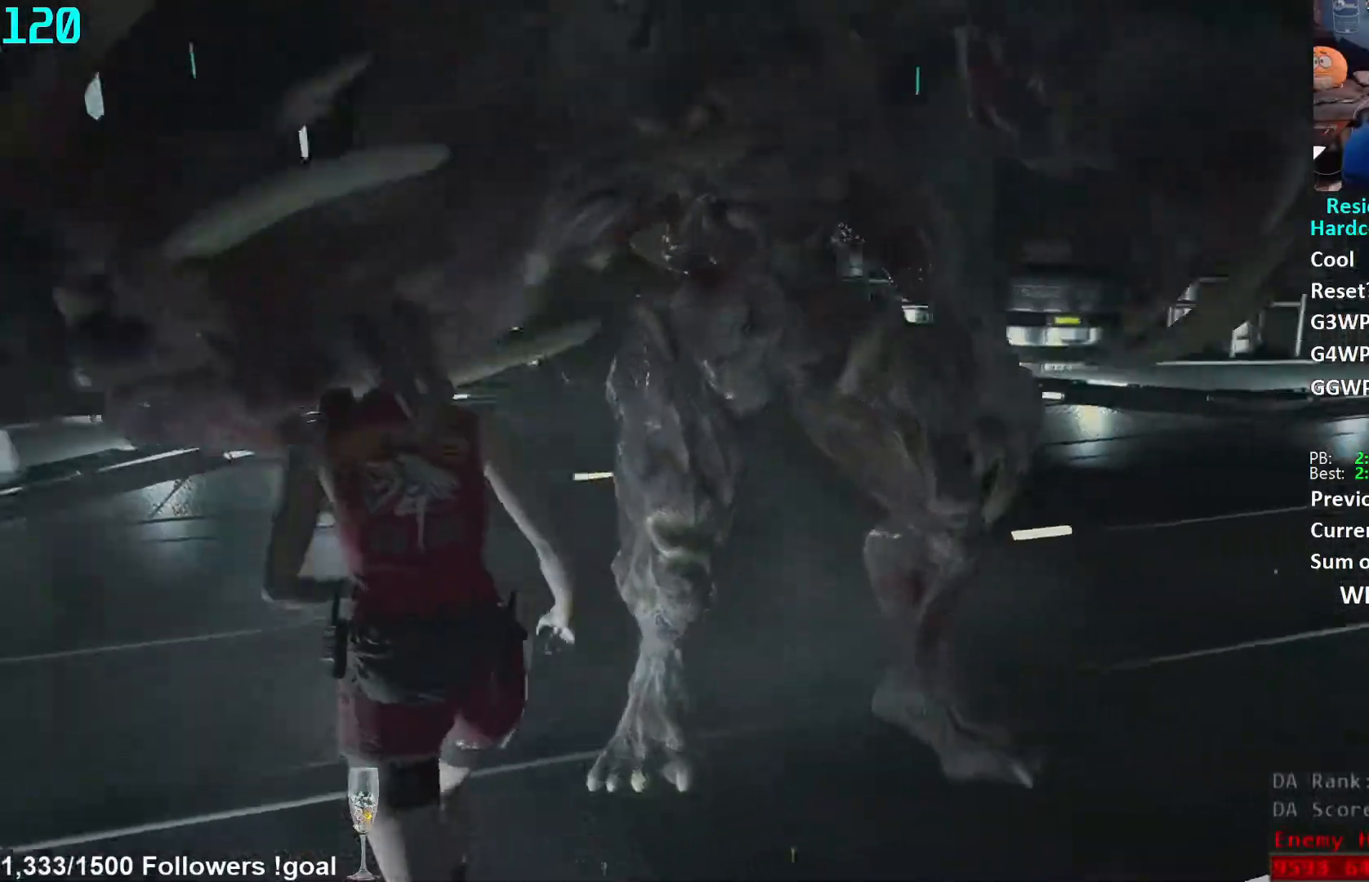
{"dt_ms": 500, "buttons": [], "left_stick": "up", "right_stick": "right"}
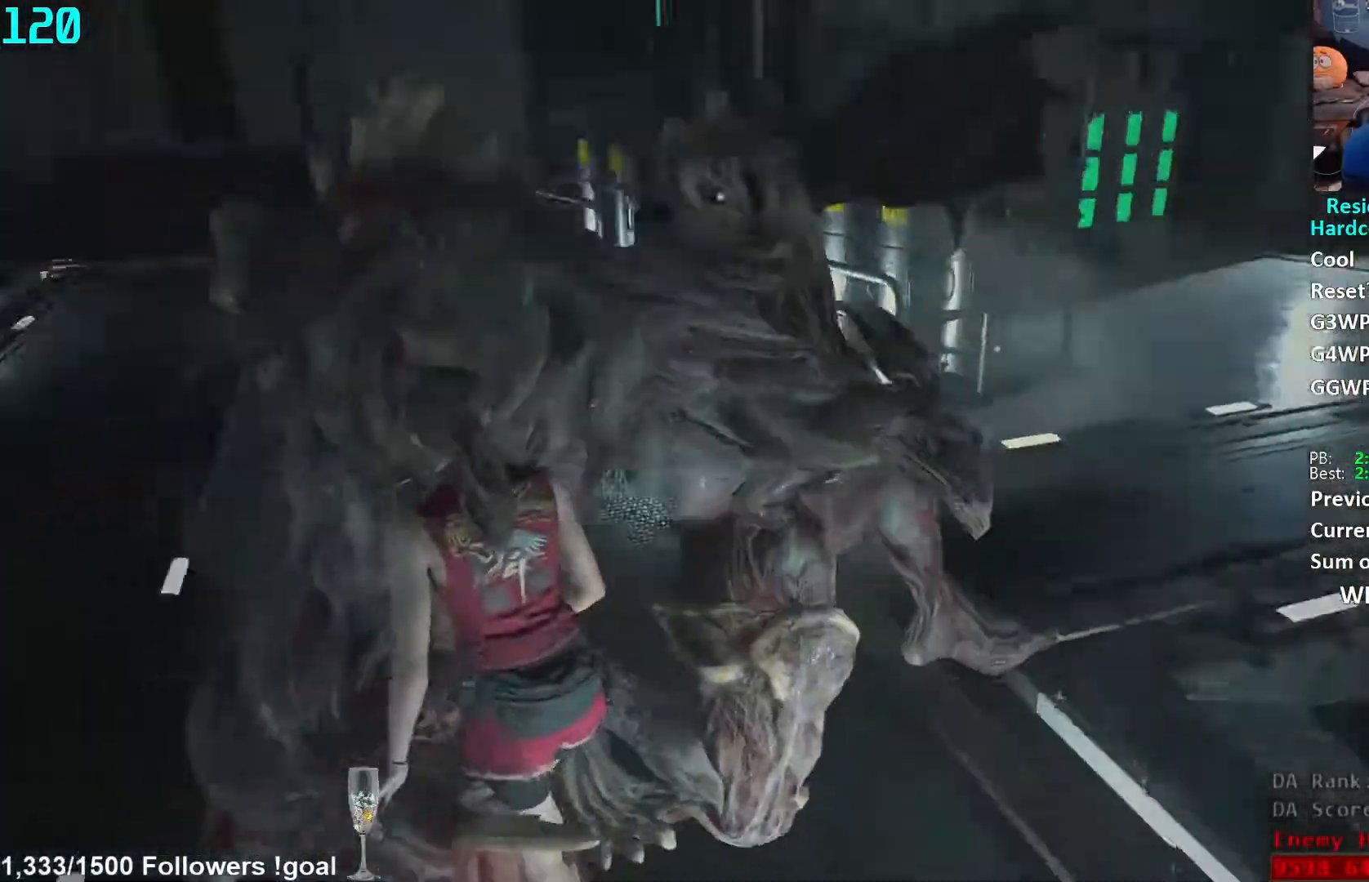
{"dt_ms": 1000, "buttons": ["R2"], "left_stick": "up-left", "right_stick": "center"}
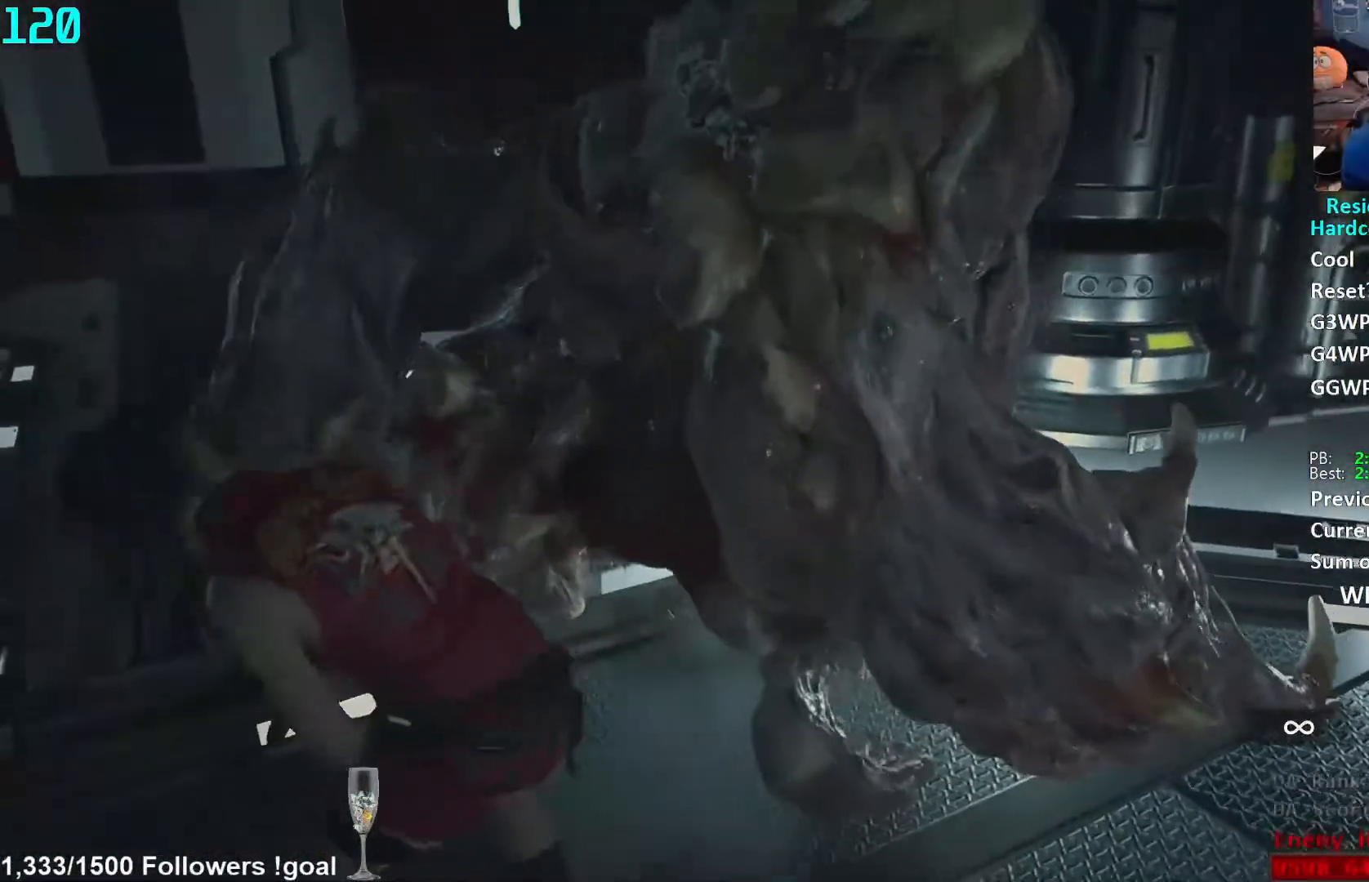
{"dt_ms": 500, "buttons": ["R2"], "left_stick": "up-left", "right_stick": "center", "events": [[83, "right_stick", "right"], [183, "L1", "down"], [200, "right_stick", "center"], [267, "left_stick", "center"], [417, "left_stick", "up-left"], [483, "L1", "up"]]}
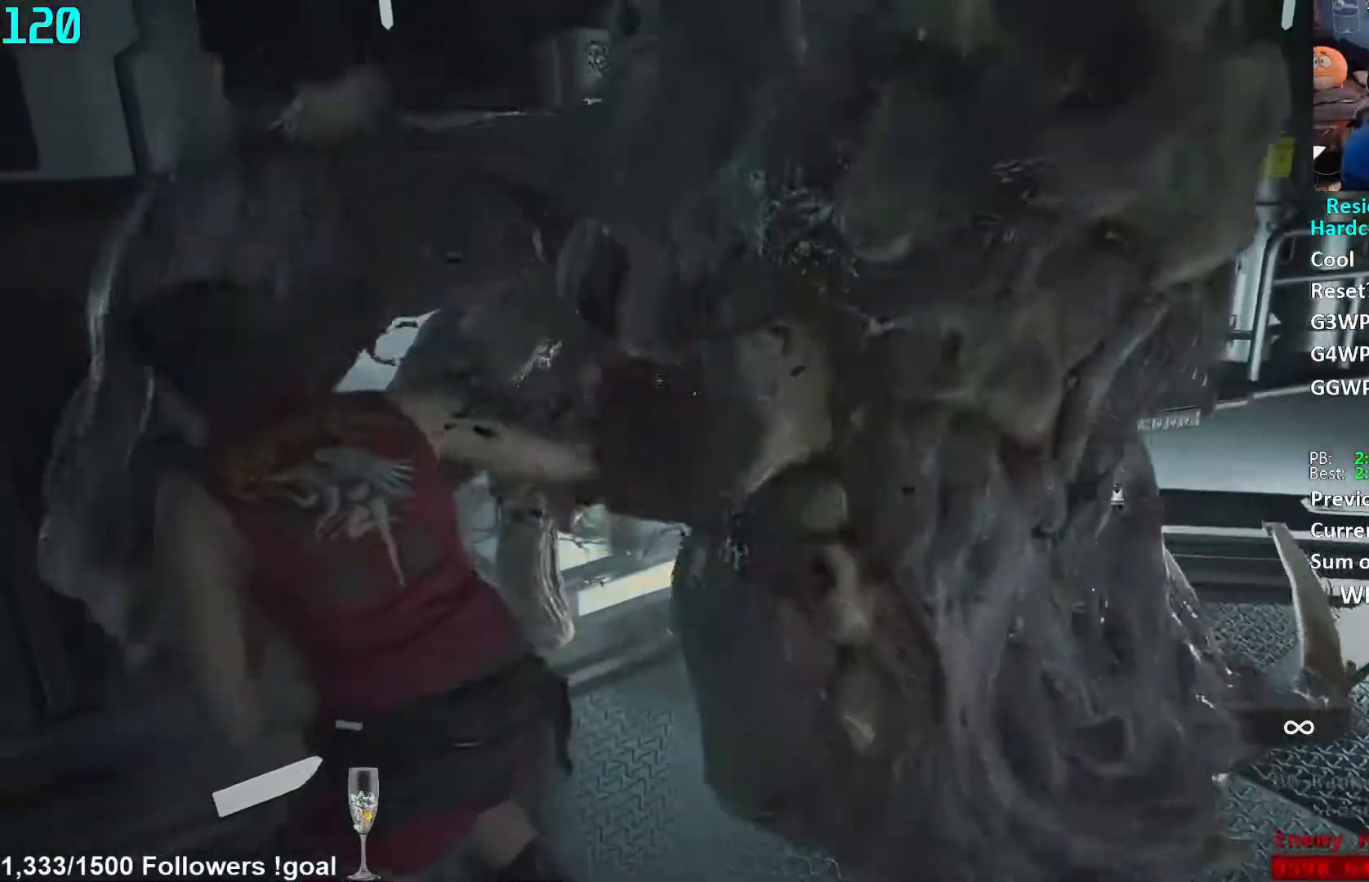
{"dt_ms": 500, "buttons": ["L1", "R2"], "left_stick": "down", "right_stick": "center", "events": [[33, "right_stick", "down"], [150, "L1", "down"], [200, "right_stick", "center"], [267, "left_stick", "center"], [350, "left_stick", "down"]]}
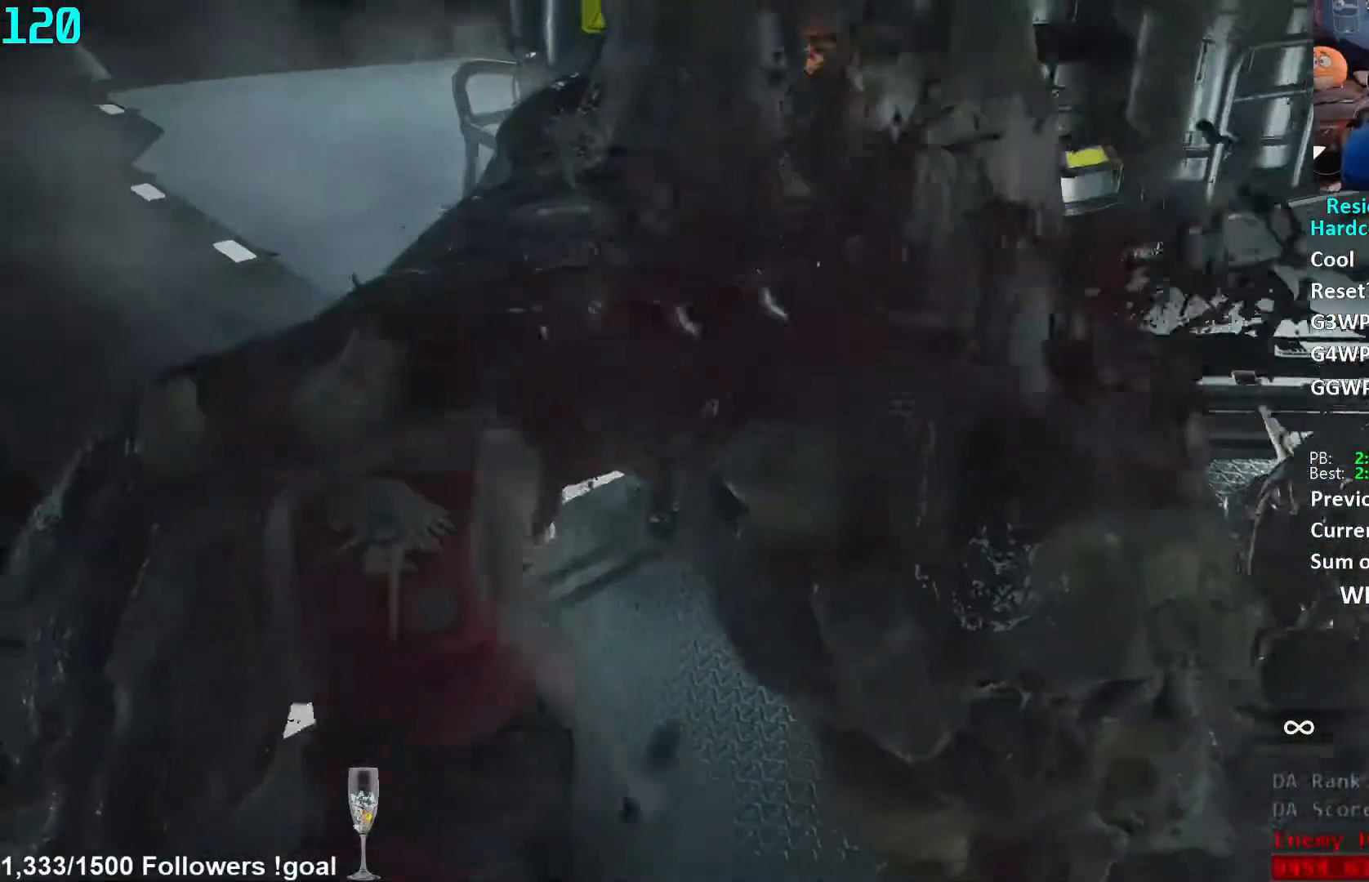
{"dt_ms": 500, "buttons": ["L1", "R2"], "left_stick": "center", "right_stick": "center", "events": [[83, "left_stick", "center"], [183, "right_stick", "down"], [233, "left_stick", "left"], [333, "right_stick", "center"], [383, "left_stick", "down"], [433, "left_stick", "center"]]}
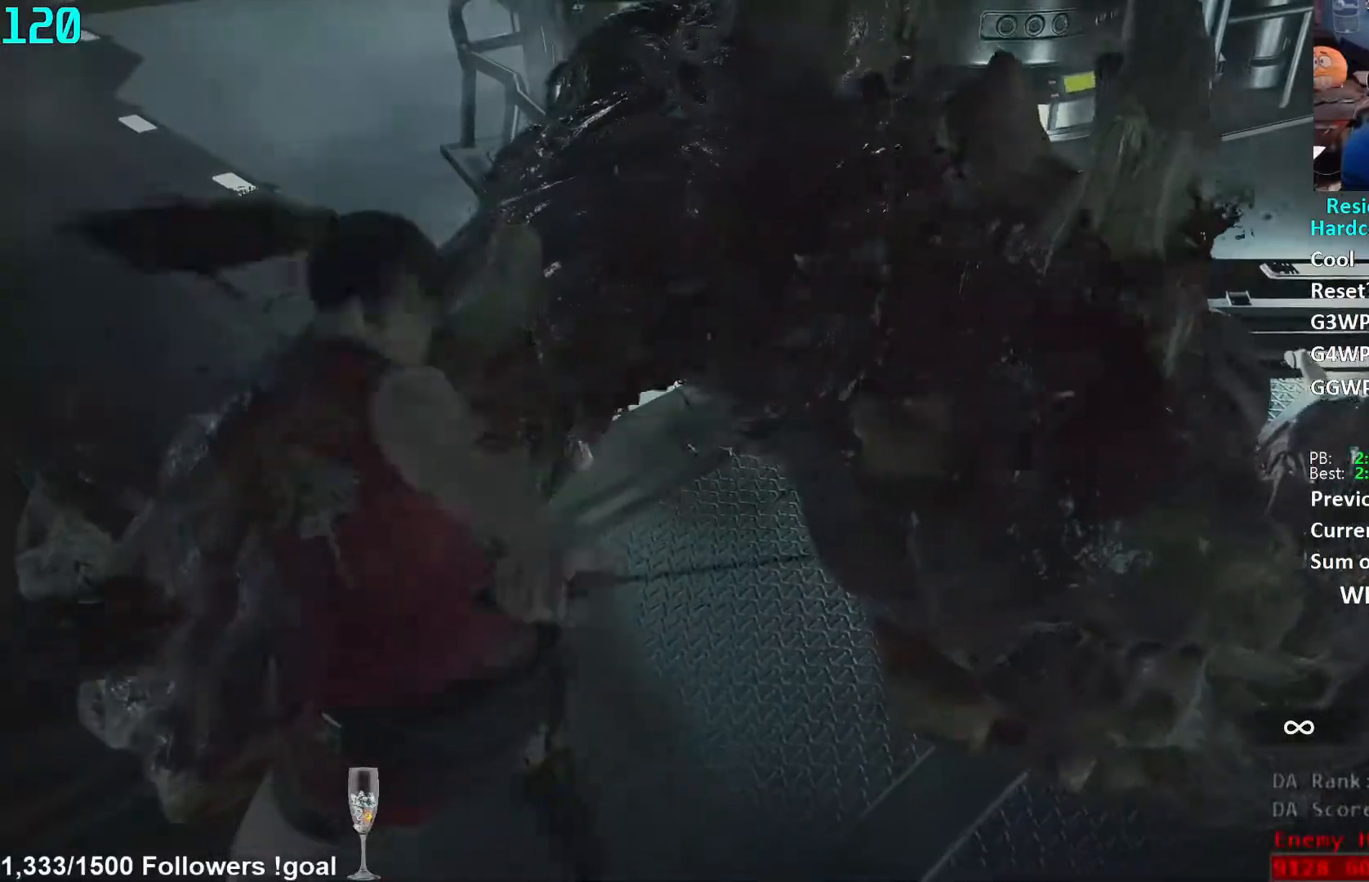
{"dt_ms": 500, "buttons": ["L1", "R2"], "left_stick": "down", "right_stick": "right", "events": [[117, "left_stick", "up"], [317, "left_stick", "center"], [367, "right_stick", "right"], [400, "left_stick", "down"]]}
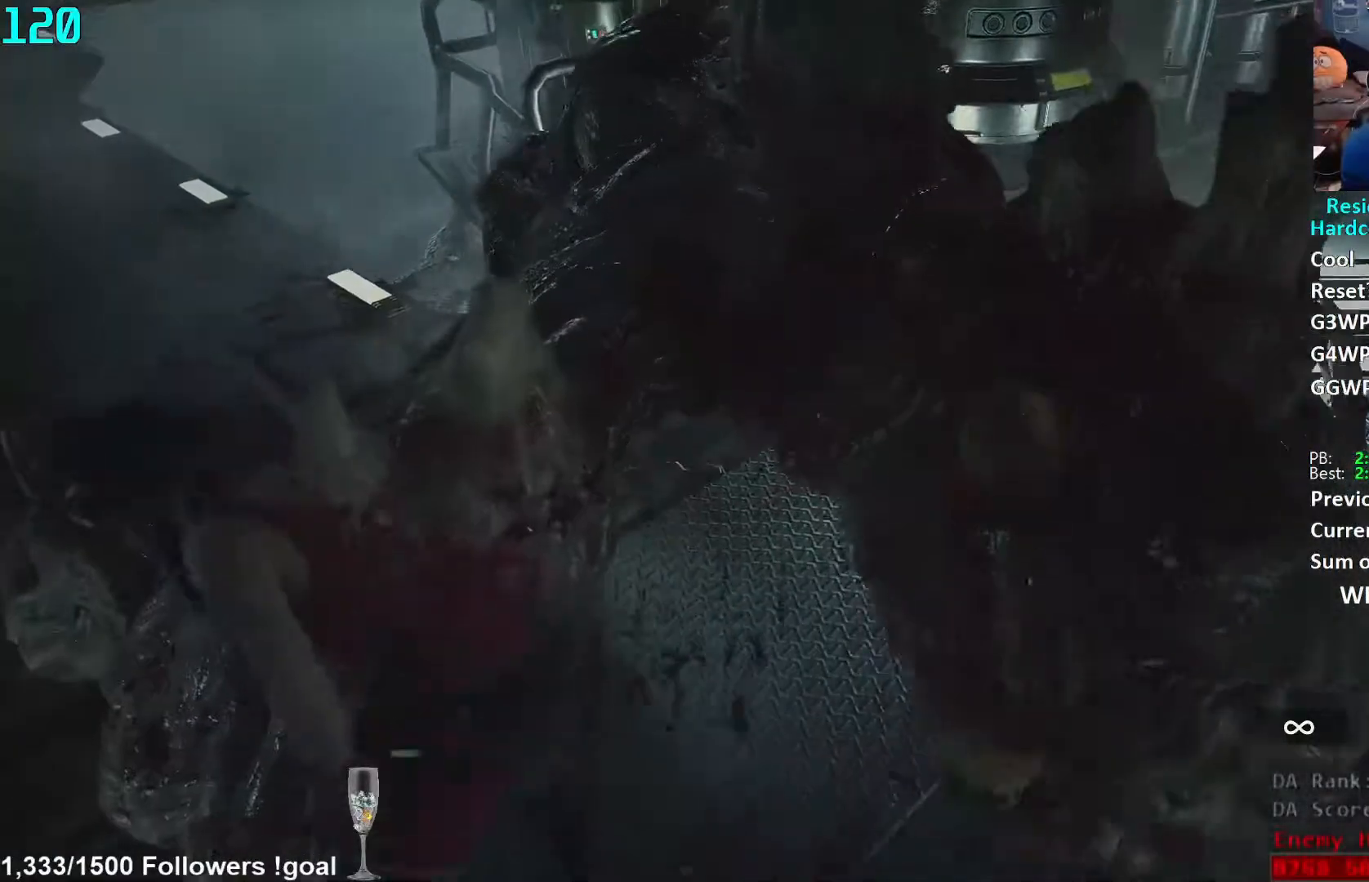
{"dt_ms": 500, "buttons": ["L1", "R2"], "left_stick": "up", "right_stick": "up", "events": [[150, "left_stick", "center"], [183, "right_stick", "center"], [200, "left_stick", "up"], [383, "right_stick", "up"]]}
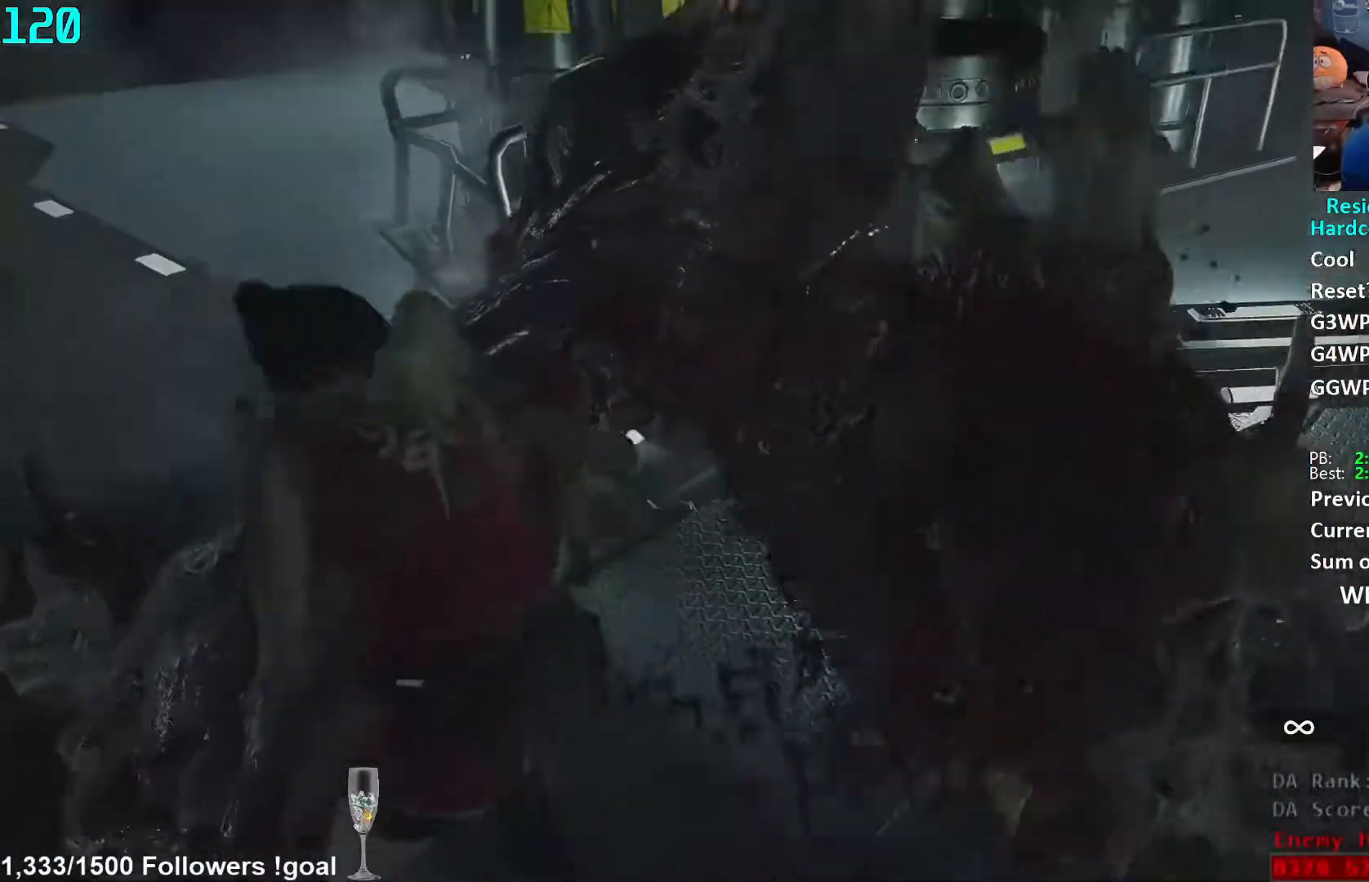
{"dt_ms": 500, "buttons": ["L1", "R2"], "left_stick": "up", "right_stick": "center", "events": [[33, "left_stick", "center"], [50, "right_stick", "center"], [100, "left_stick", "down"], [300, "left_stick", "center"], [367, "left_stick", "up"]]}
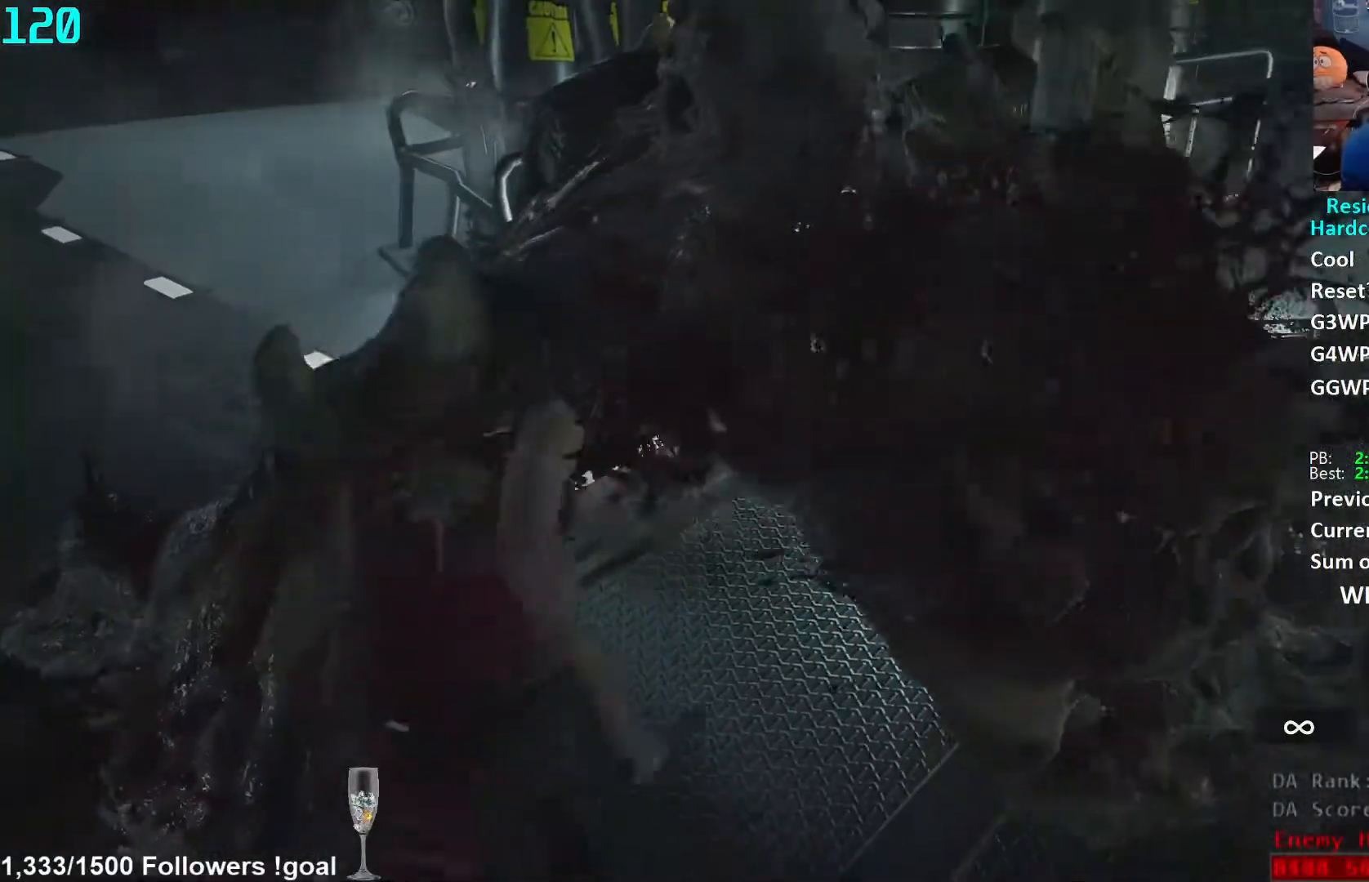
{"dt_ms": 500, "buttons": ["L1", "R2"], "left_stick": "down", "right_stick": "center", "events": [[300, "left_stick", "down"]]}
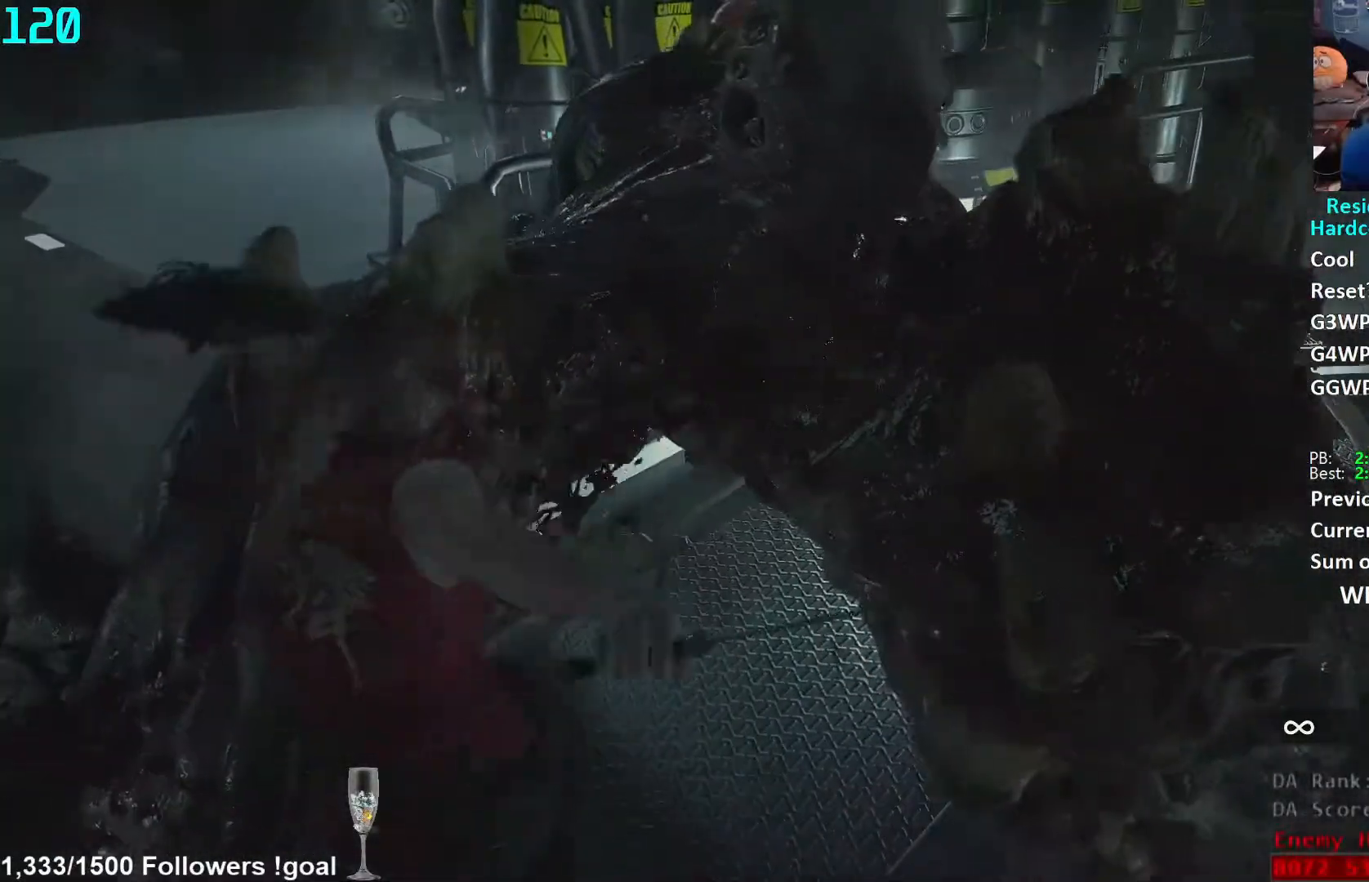
{"dt_ms": 500, "buttons": ["L1", "R2"], "left_stick": "center", "right_stick": "center", "events": [[33, "left_stick", "center"], [133, "left_stick", "up"], [467, "left_stick", "center"]]}
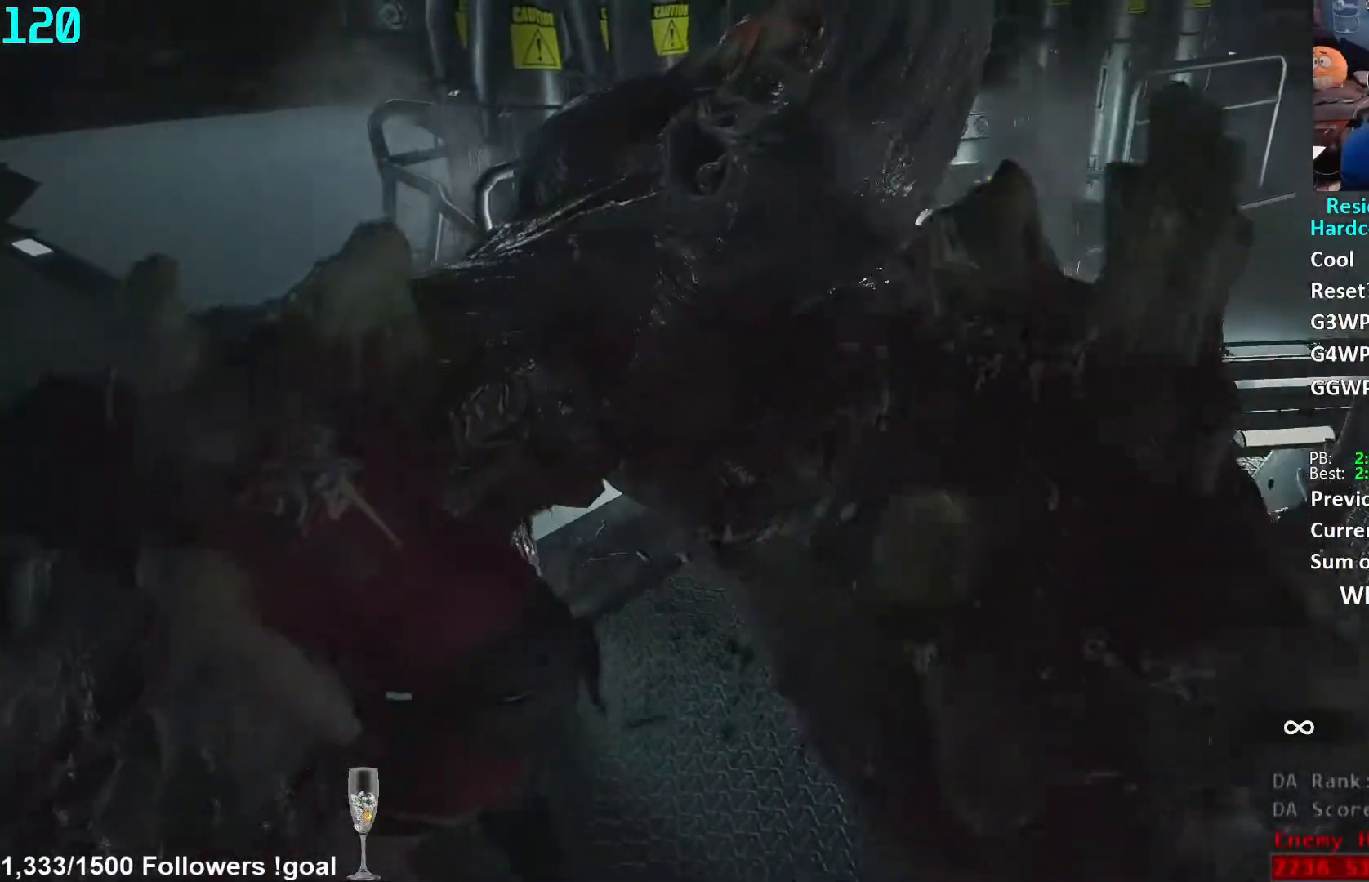
{"dt_ms": 500, "buttons": ["L1", "R2"], "left_stick": "up", "right_stick": "center", "events": [[17, "left_stick", "down"], [267, "left_stick", "center"], [383, "left_stick", "up"]]}
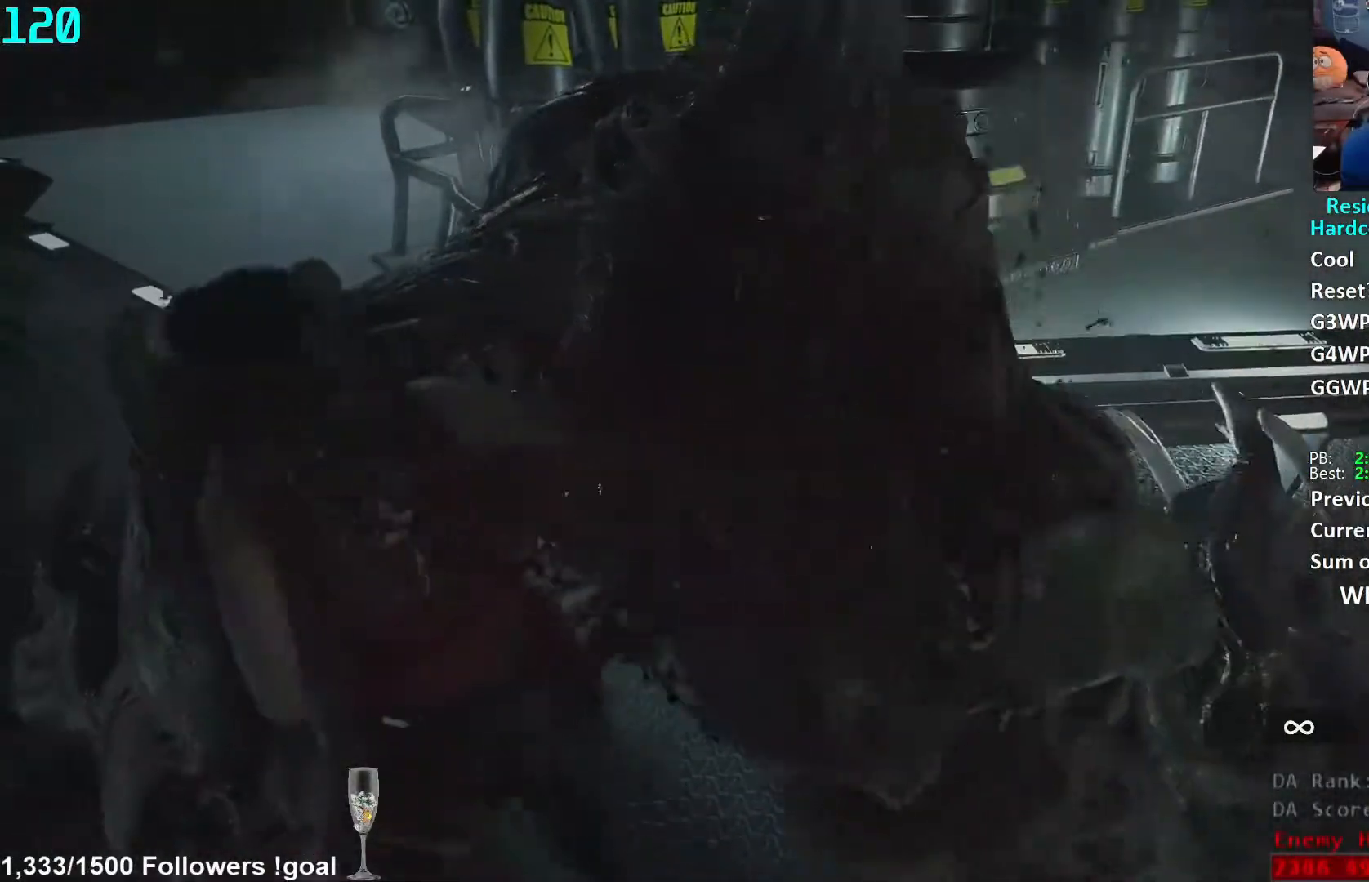
{"dt_ms": 500, "buttons": ["L1", "R2"], "left_stick": "center", "right_stick": "center", "events": [[117, "left_stick", "center"], [167, "left_stick", "down"], [433, "left_stick", "center"]]}
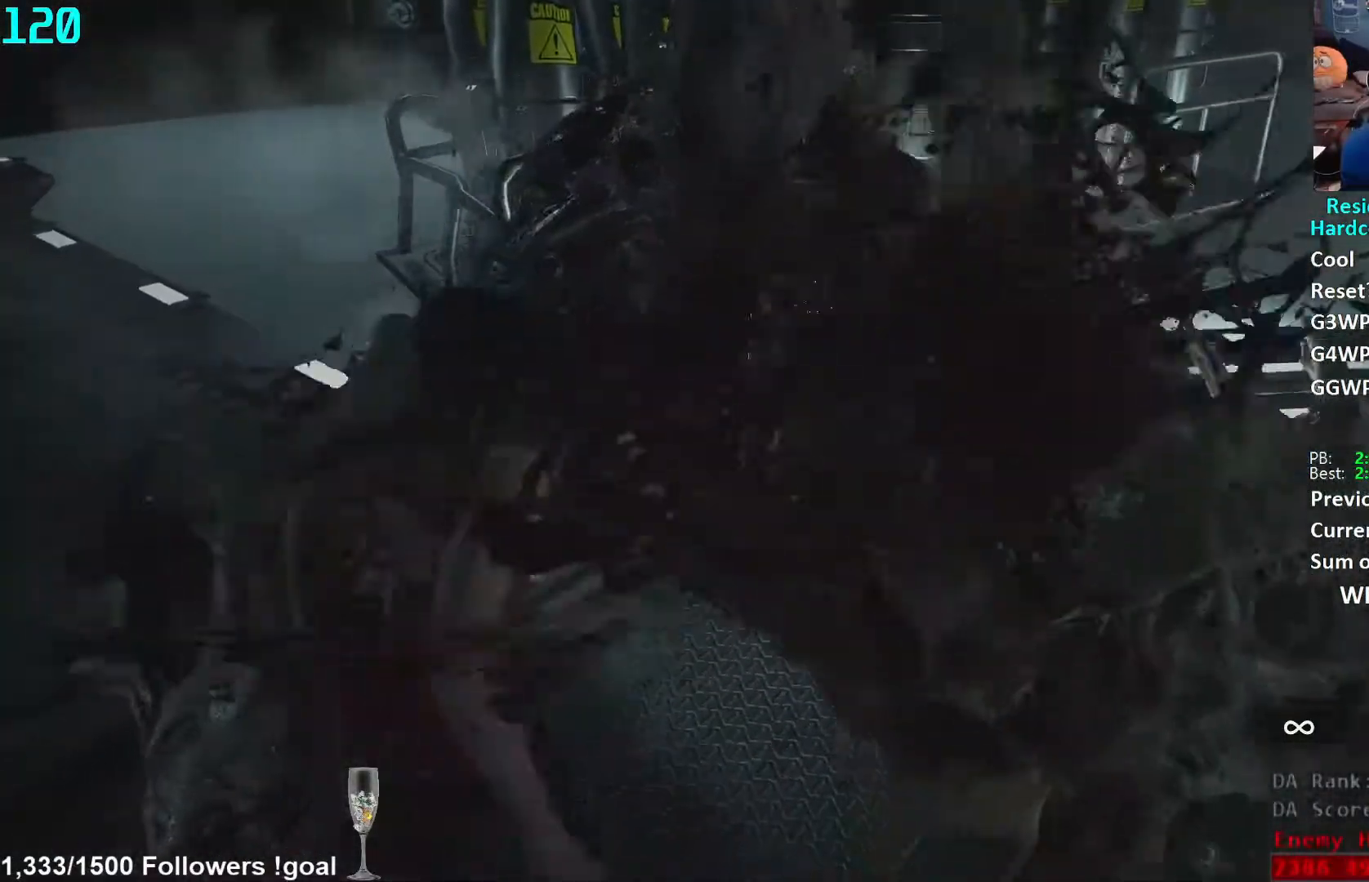
{"dt_ms": 500, "buttons": ["L1", "R2"], "left_stick": "down", "right_stick": "center", "events": [[33, "left_stick", "up"], [317, "left_stick", "center"], [383, "left_stick", "down"]]}
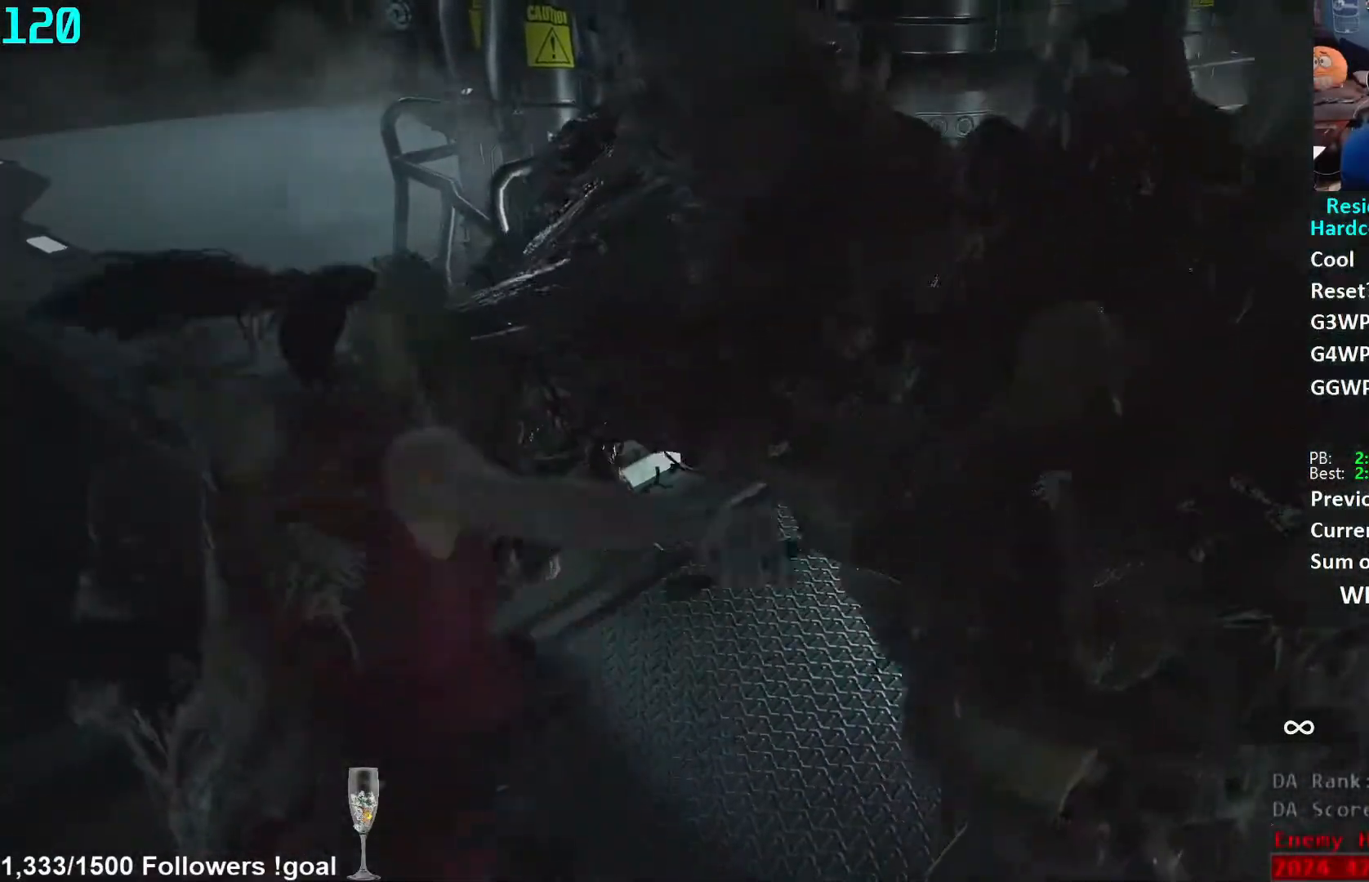
{"dt_ms": 500, "buttons": ["L1", "R2"], "left_stick": "center", "right_stick": "center", "events": [[67, "left_stick", "center"], [150, "left_stick", "up"], [467, "left_stick", "center"]]}
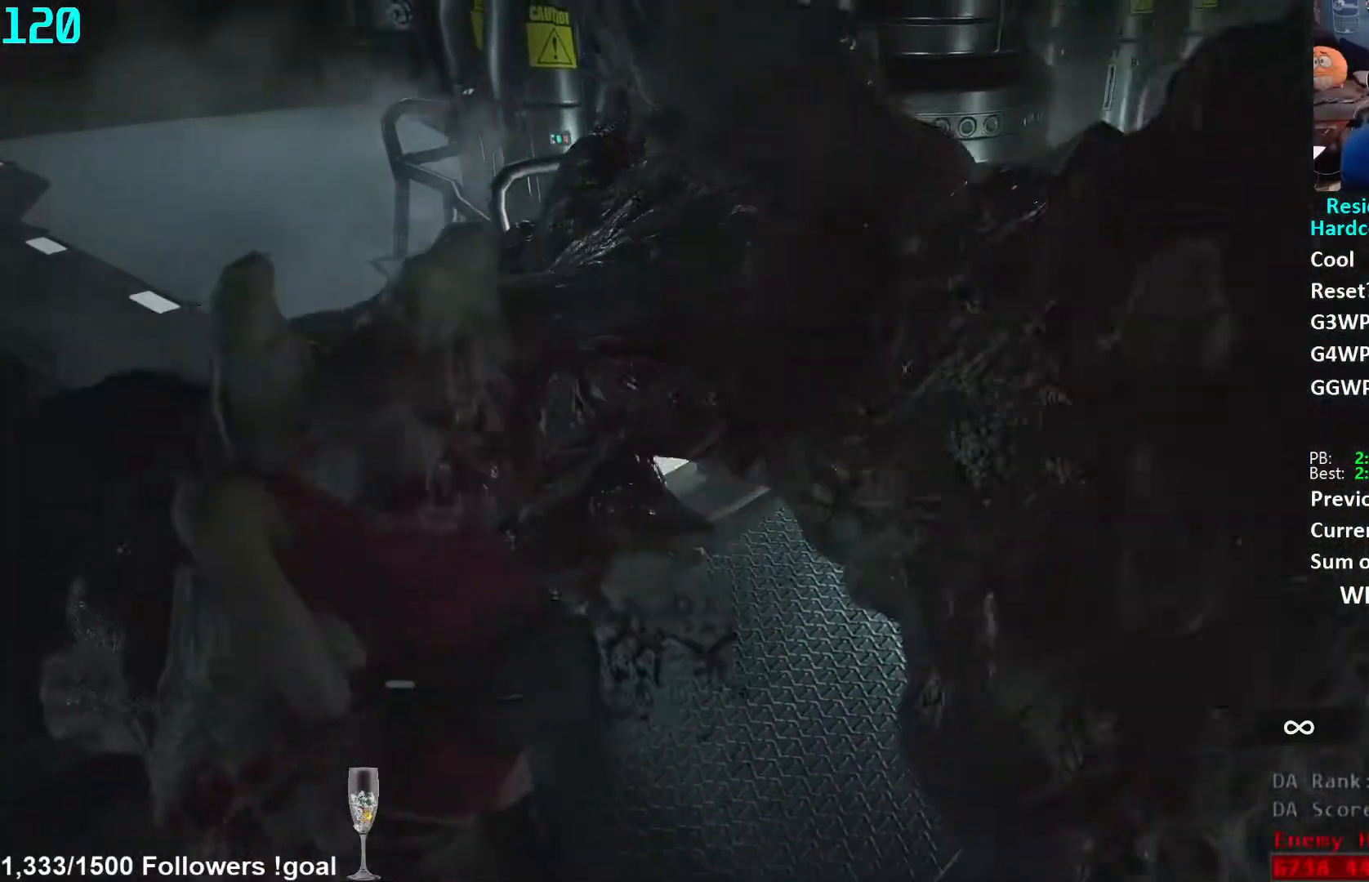
{"dt_ms": 500, "buttons": ["L1", "R2"], "left_stick": "center", "right_stick": "center", "events": [[17, "left_stick", "down"], [183, "left_stick", "center"], [250, "left_stick", "up"], [483, "left_stick", "center"]]}
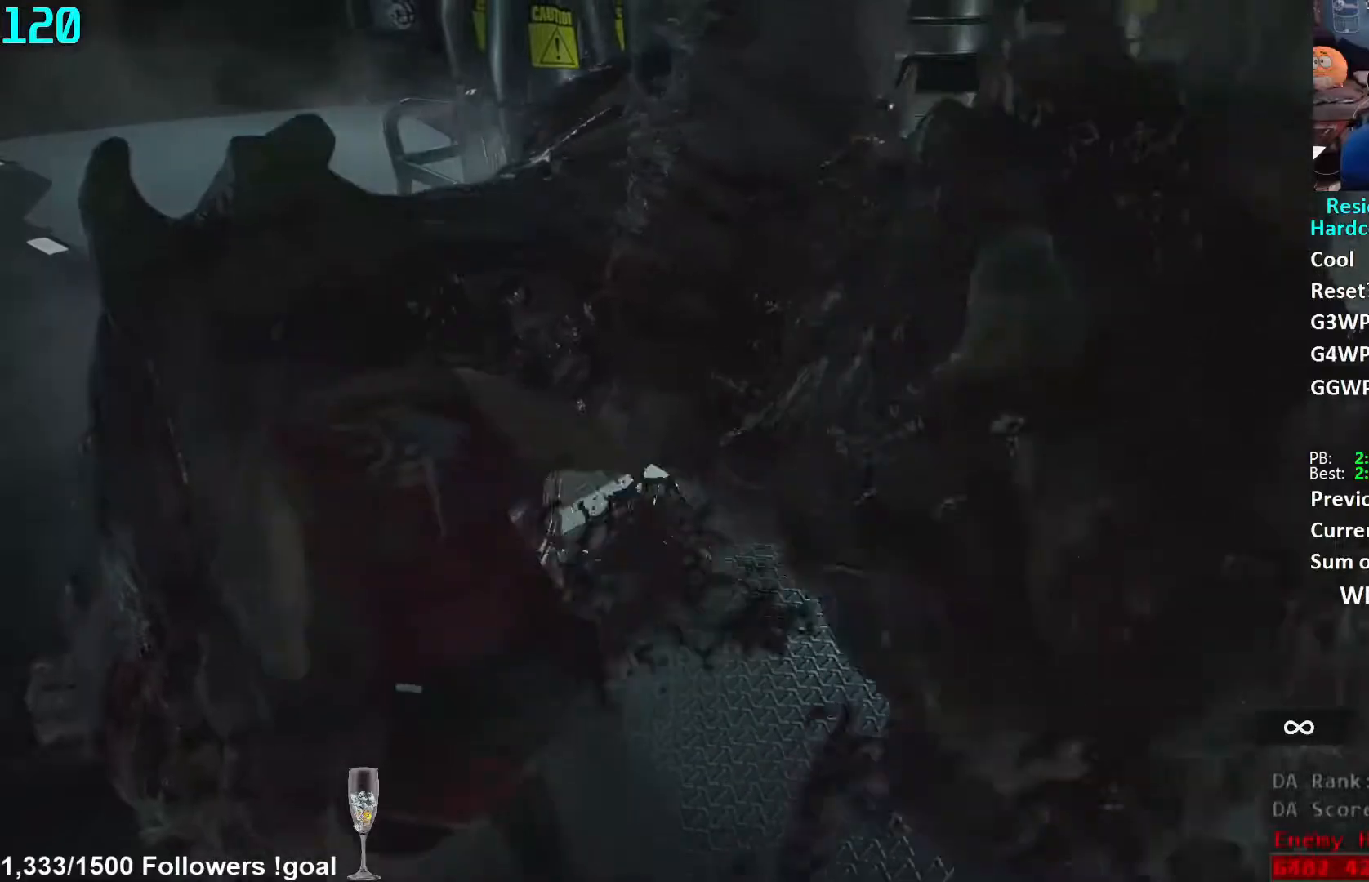
{"dt_ms": 500, "buttons": ["L1", "R2"], "left_stick": "right", "right_stick": "center", "events": [[133, "left_stick", "right"]]}
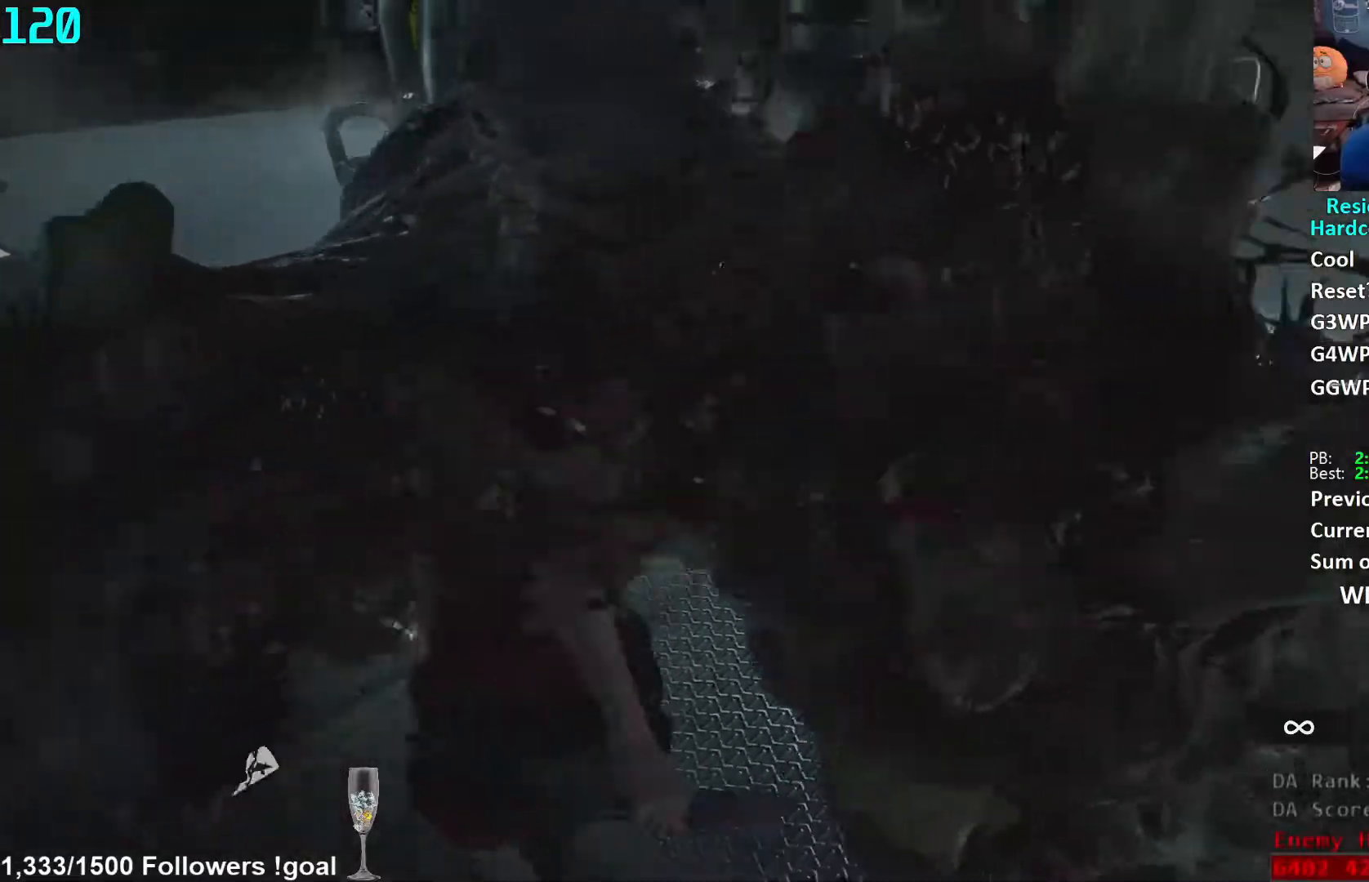
{"dt_ms": 500, "buttons": ["L1", "R2"], "left_stick": "right", "right_stick": "center", "events": [[33, "right_stick", "left"], [500, "right_stick", "center"]]}
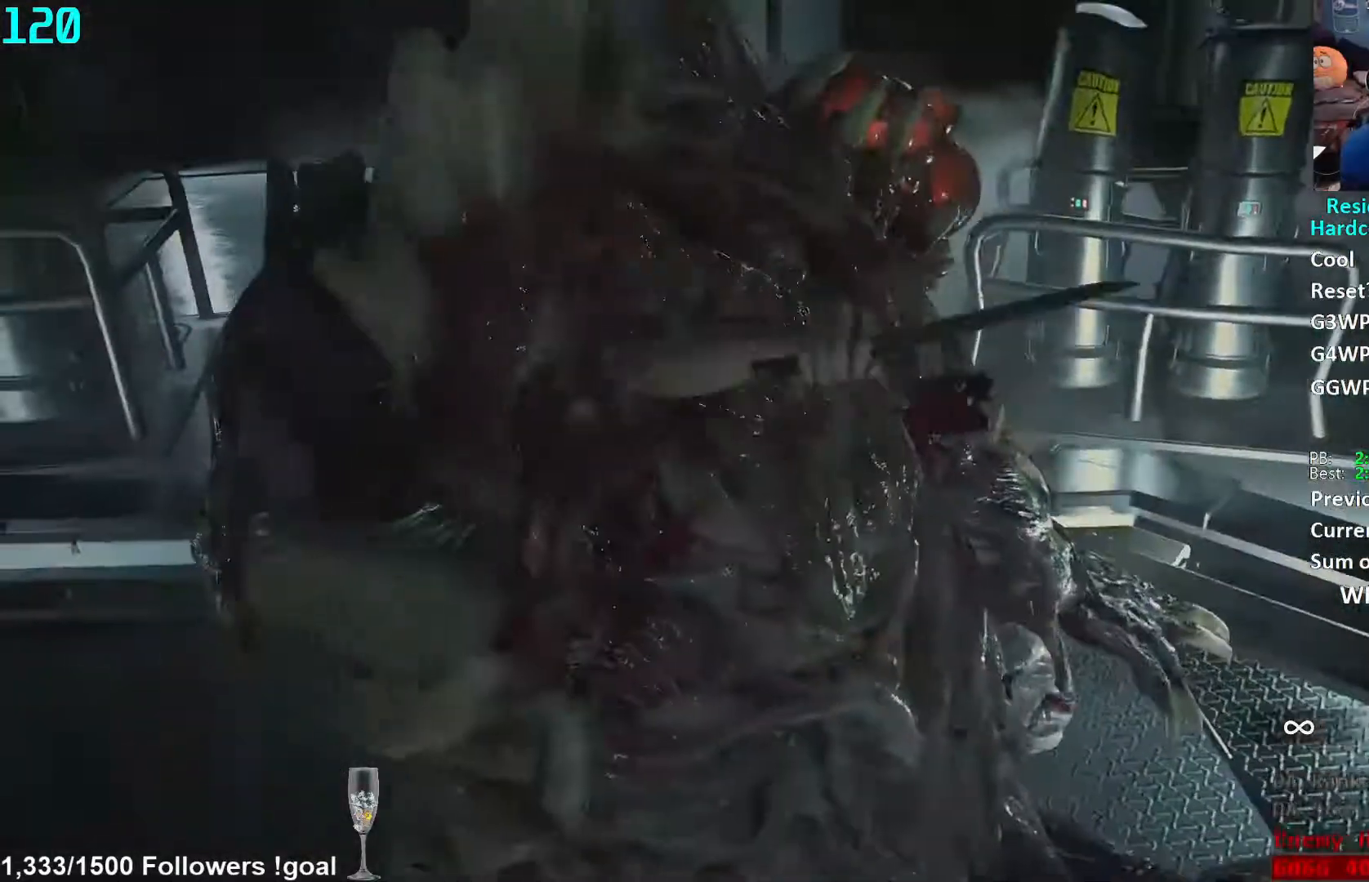
{"dt_ms": 500, "buttons": ["L1", "R2"], "left_stick": "right", "right_stick": "left", "events": [[117, "right_stick", "left"]]}